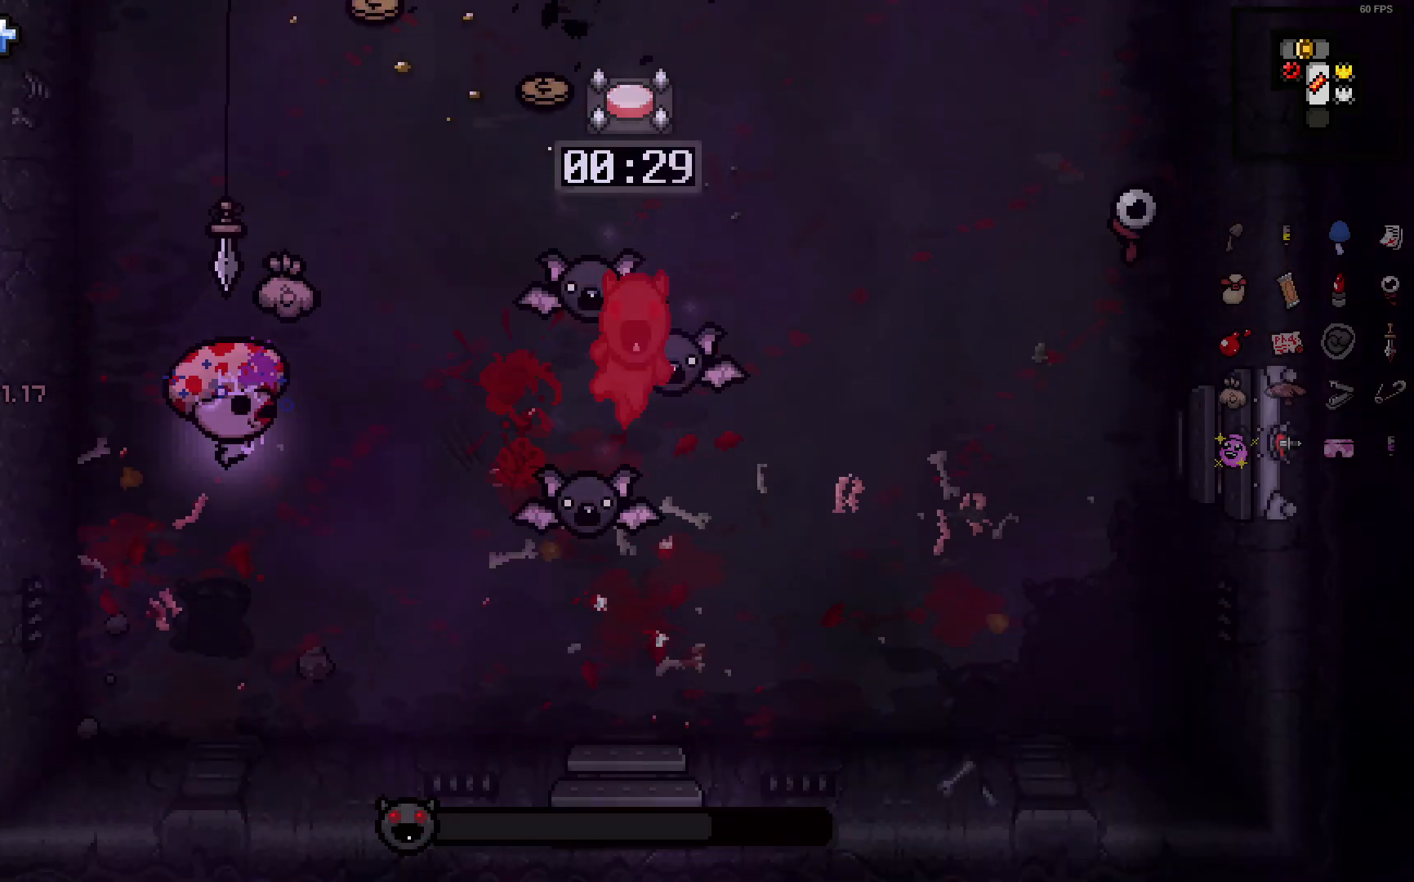
Gameplay with a controller (PlayStation layout); each line is a JSON object with the inputs held at the frame after it. "events" lists button and stick changes between this image and that frame as [ms after this image, input, new state], when the widget could be followed in between. Not read: R1 SELECT.
{"buttons": [], "left_stick": "down", "right_stick": "right", "events": [[117, "left_stick", "center"], [267, "left_stick", "left"], [317, "left_stick", "down"], [367, "left_stick", "right"], [500, "left_stick", "down"]]}
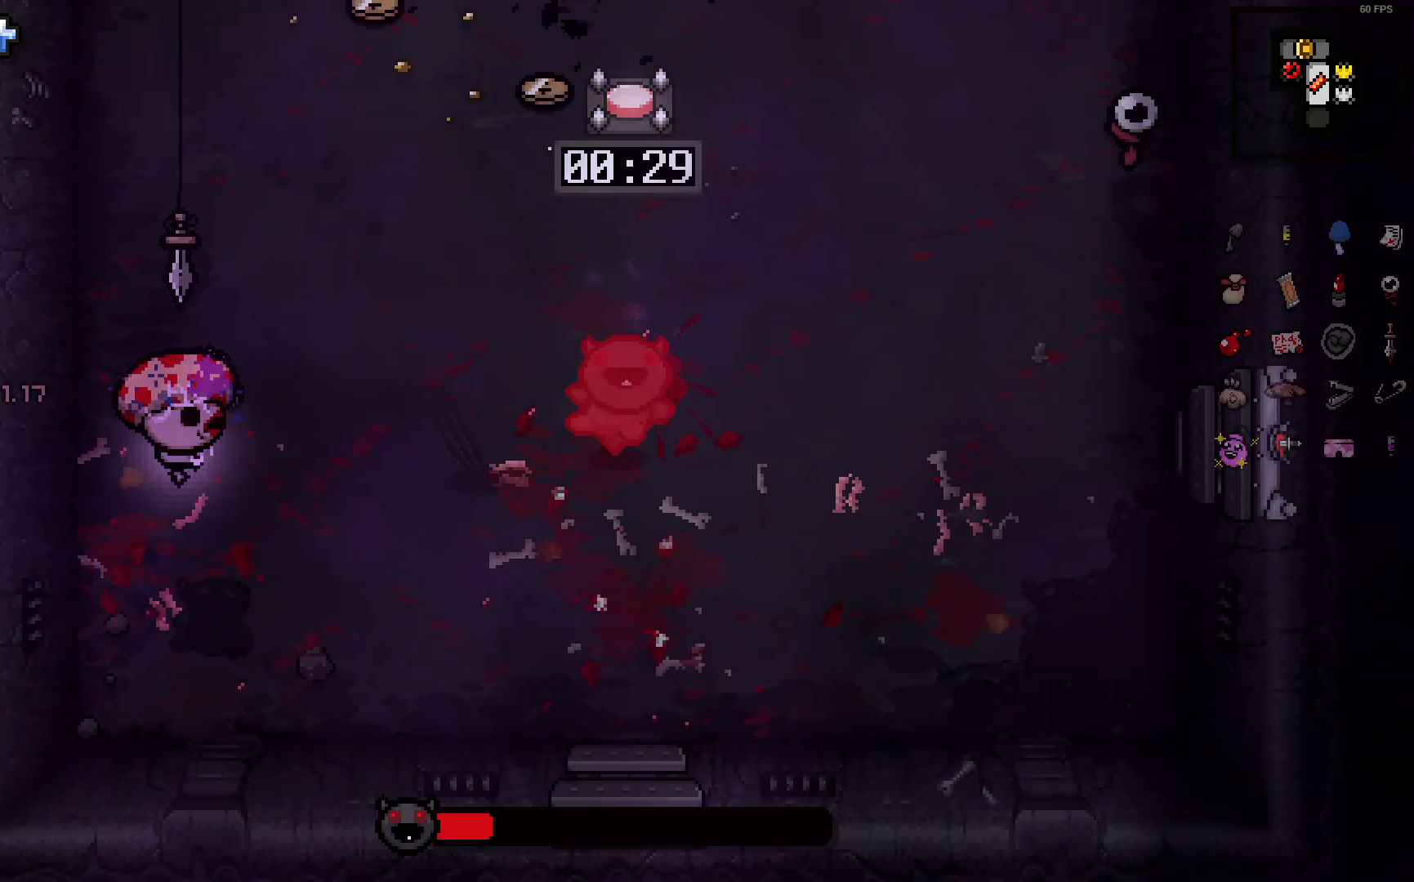
{"buttons": [], "left_stick": "left", "right_stick": "right", "events": [[50, "left_stick", "down-right"], [217, "left_stick", "left"], [383, "left_stick", "center"], [500, "left_stick", "left"]]}
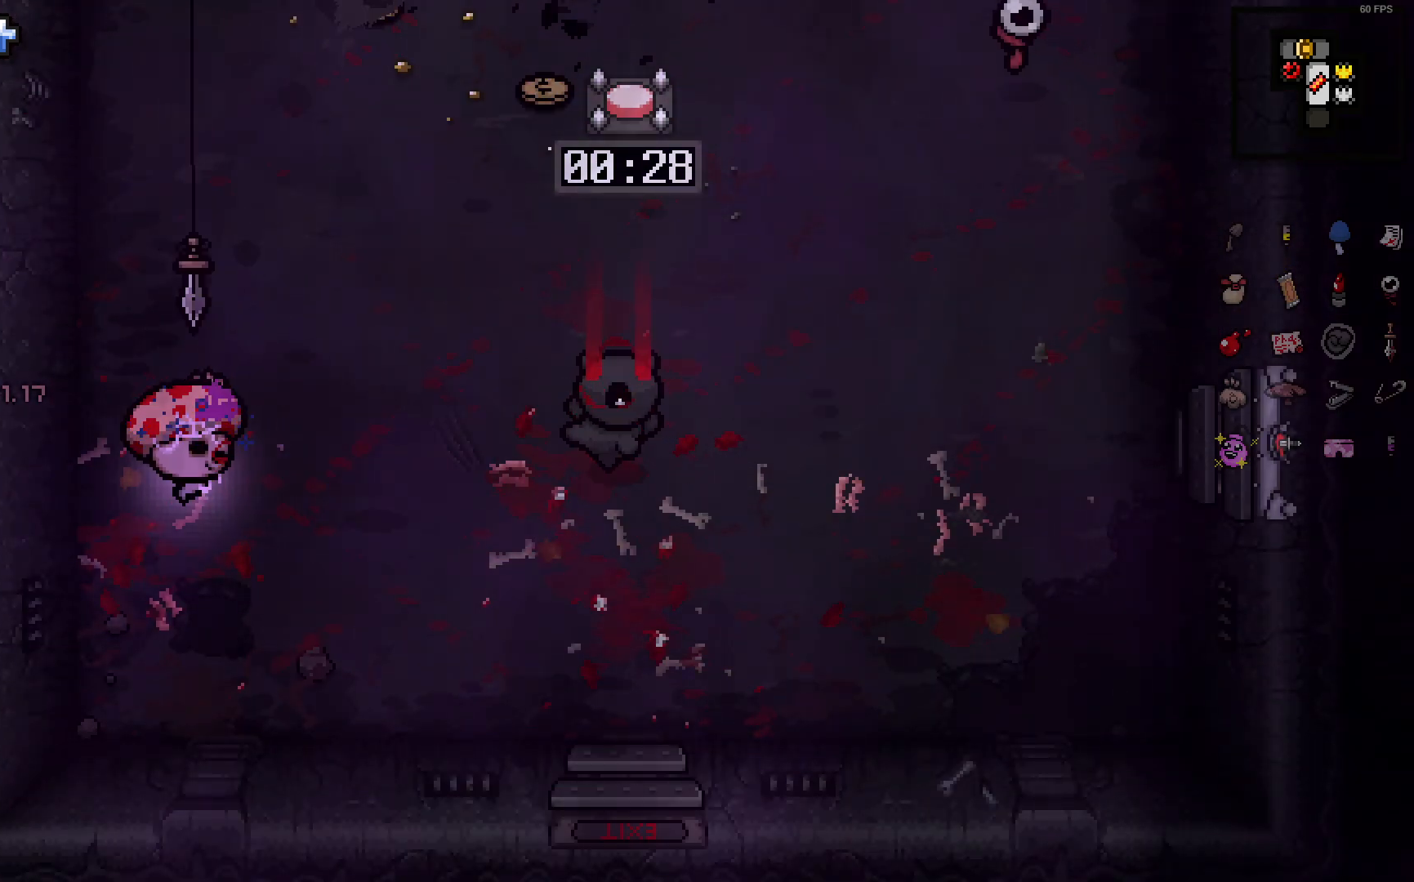
{"buttons": [], "left_stick": "up", "right_stick": "center", "events": [[83, "left_stick", "up"], [333, "right_stick", "center"]]}
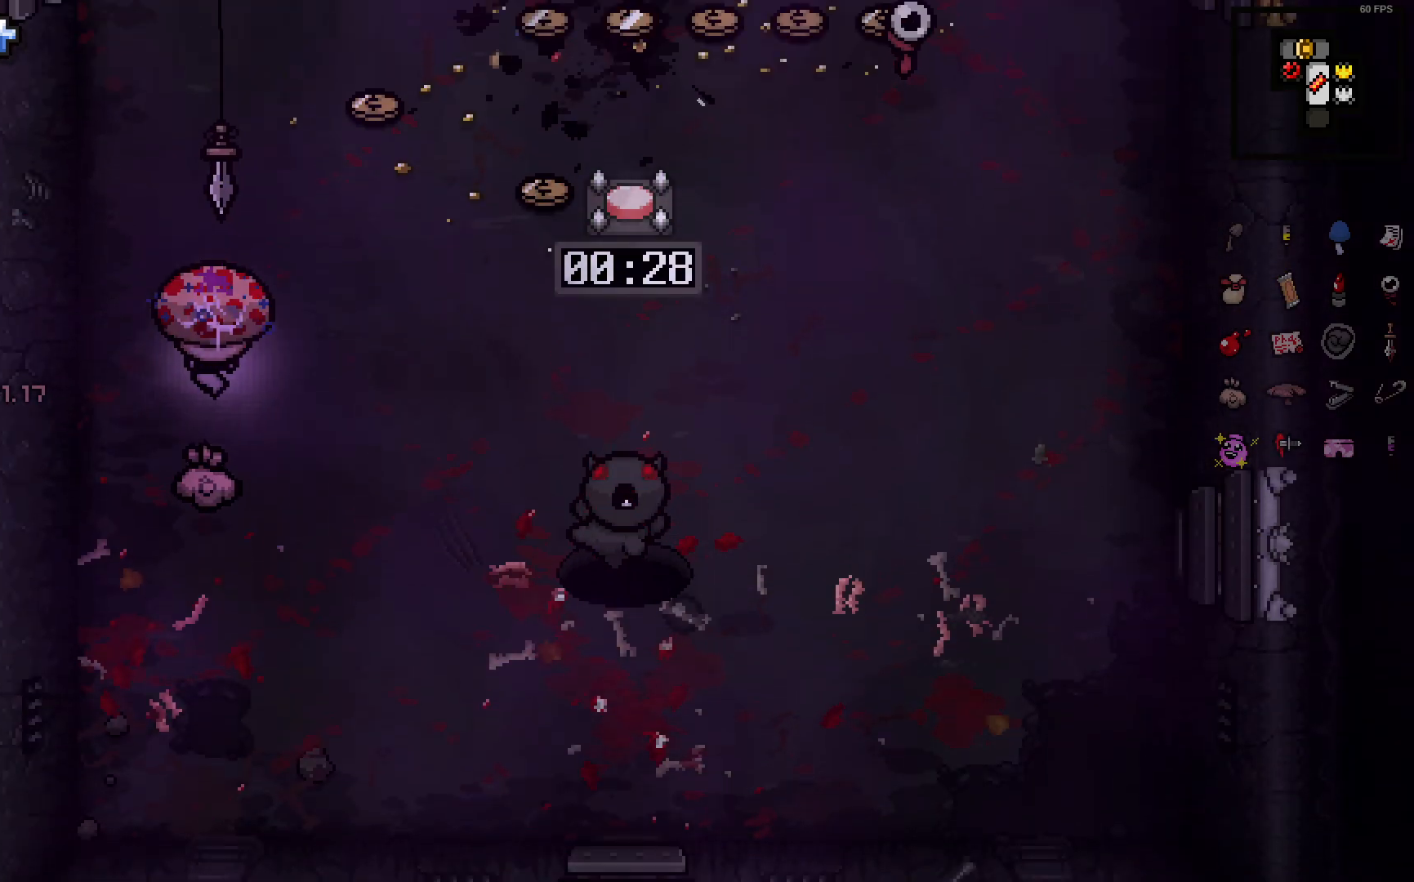
{"buttons": [], "left_stick": "up", "right_stick": "center", "events": []}
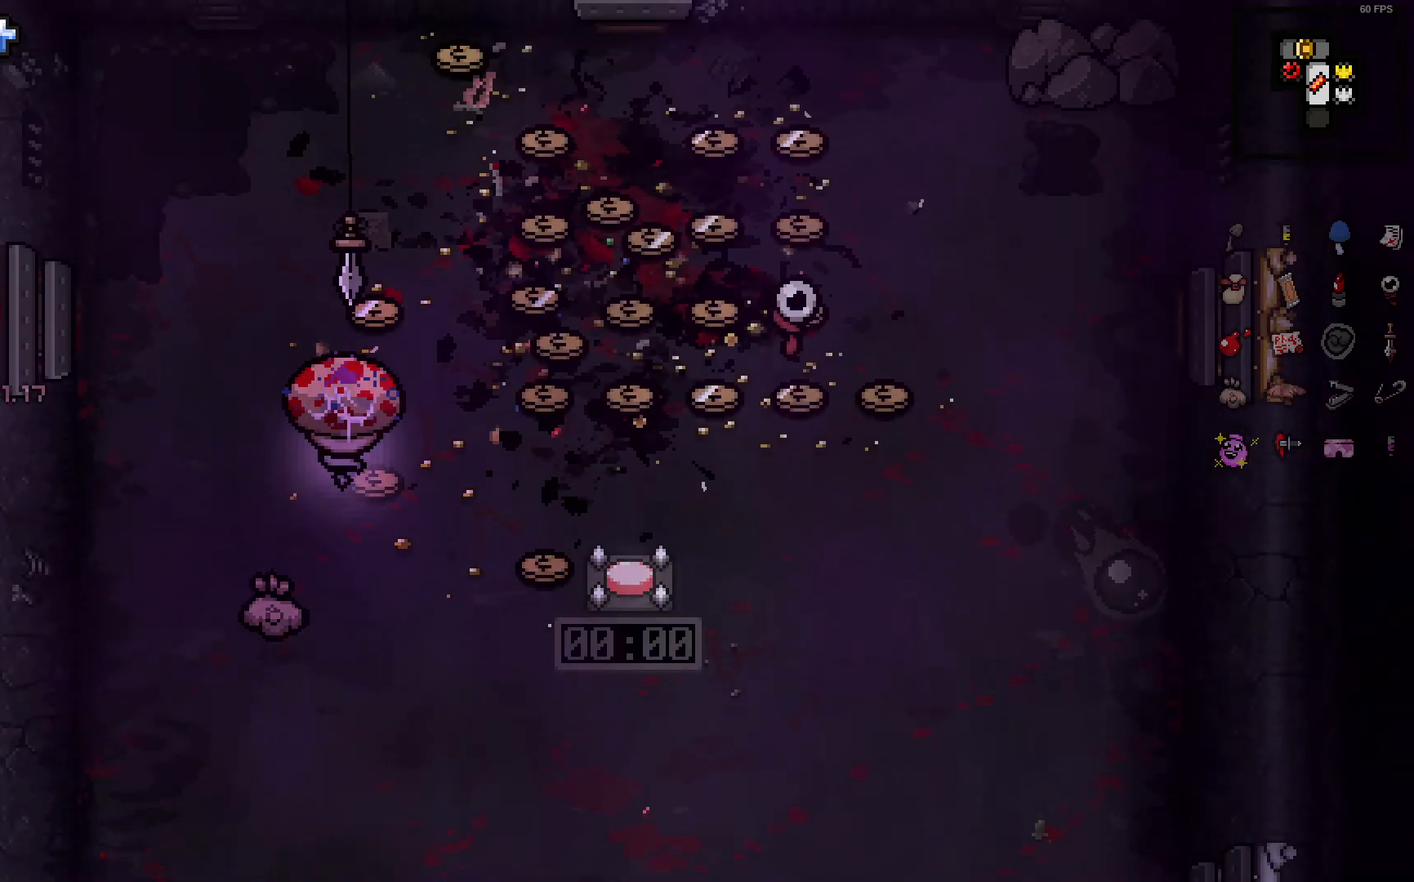
{"buttons": [], "left_stick": "down", "right_stick": "center", "events": [[83, "left_stick", "down-left"], [233, "left_stick", "center"], [317, "left_stick", "left"], [500, "left_stick", "down"]]}
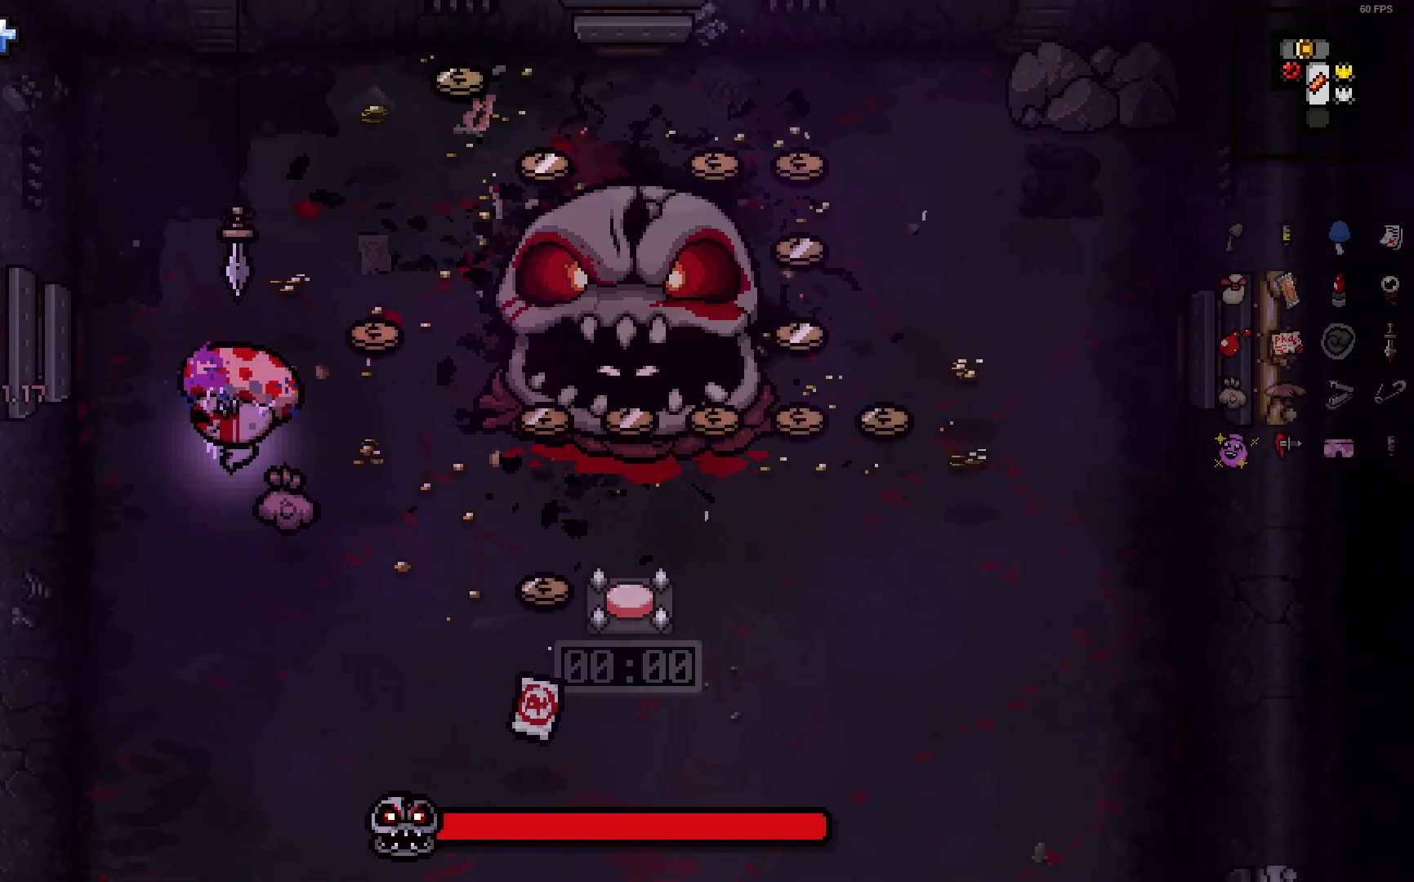
{"buttons": [], "left_stick": "up", "right_stick": "right", "events": [[100, "left_stick", "center"], [150, "left_stick", "left"], [250, "left_stick", "center"], [367, "left_stick", "up"], [367, "right_stick", "right"]]}
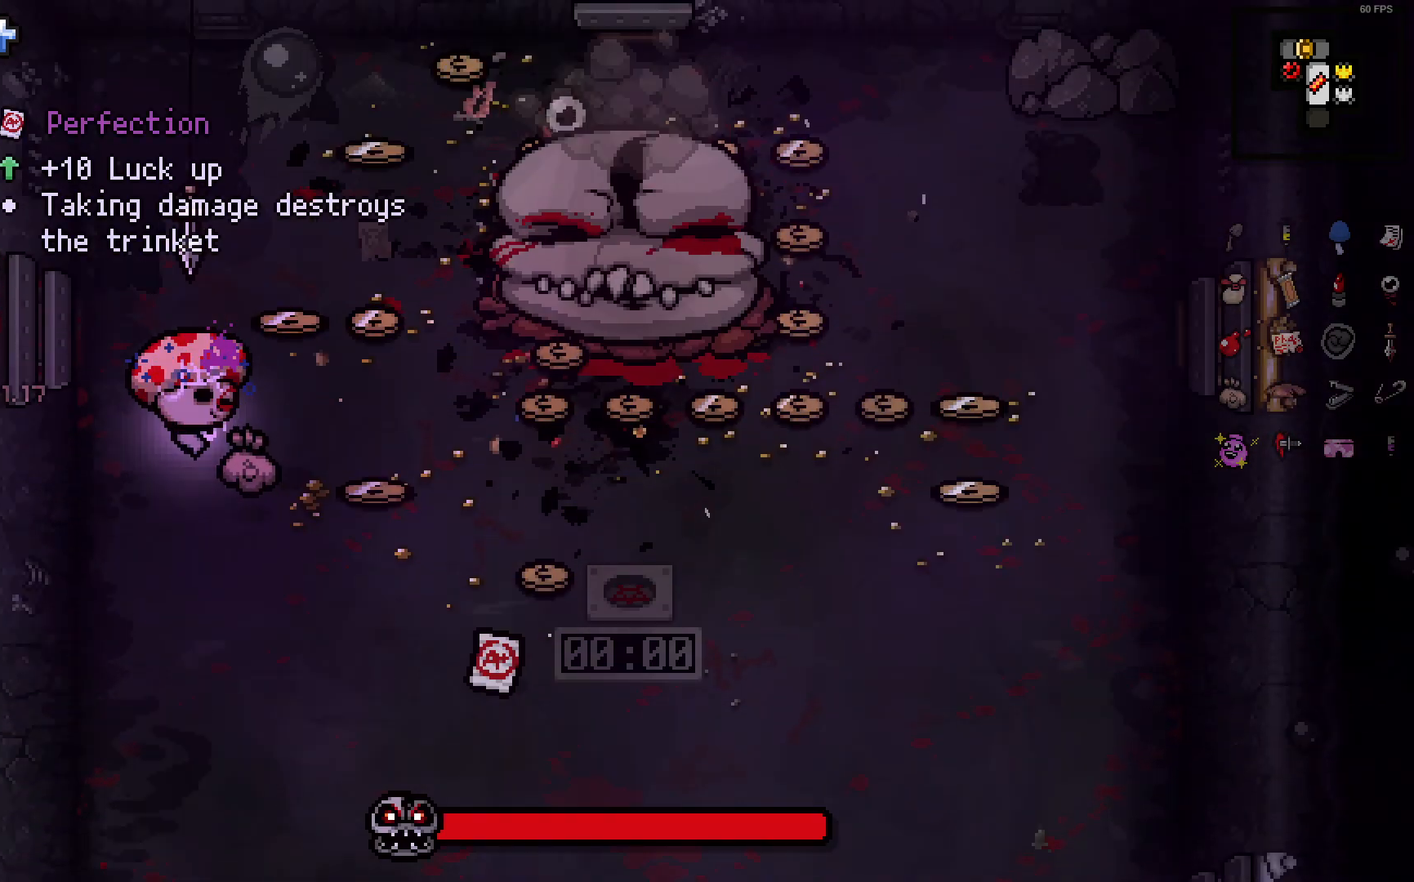
{"buttons": [], "left_stick": "up-left", "right_stick": "right", "events": [[50, "left_stick", "up-right"], [150, "left_stick", "center"], [217, "left_stick", "left"], [283, "left_stick", "up"], [383, "left_stick", "up-left"]]}
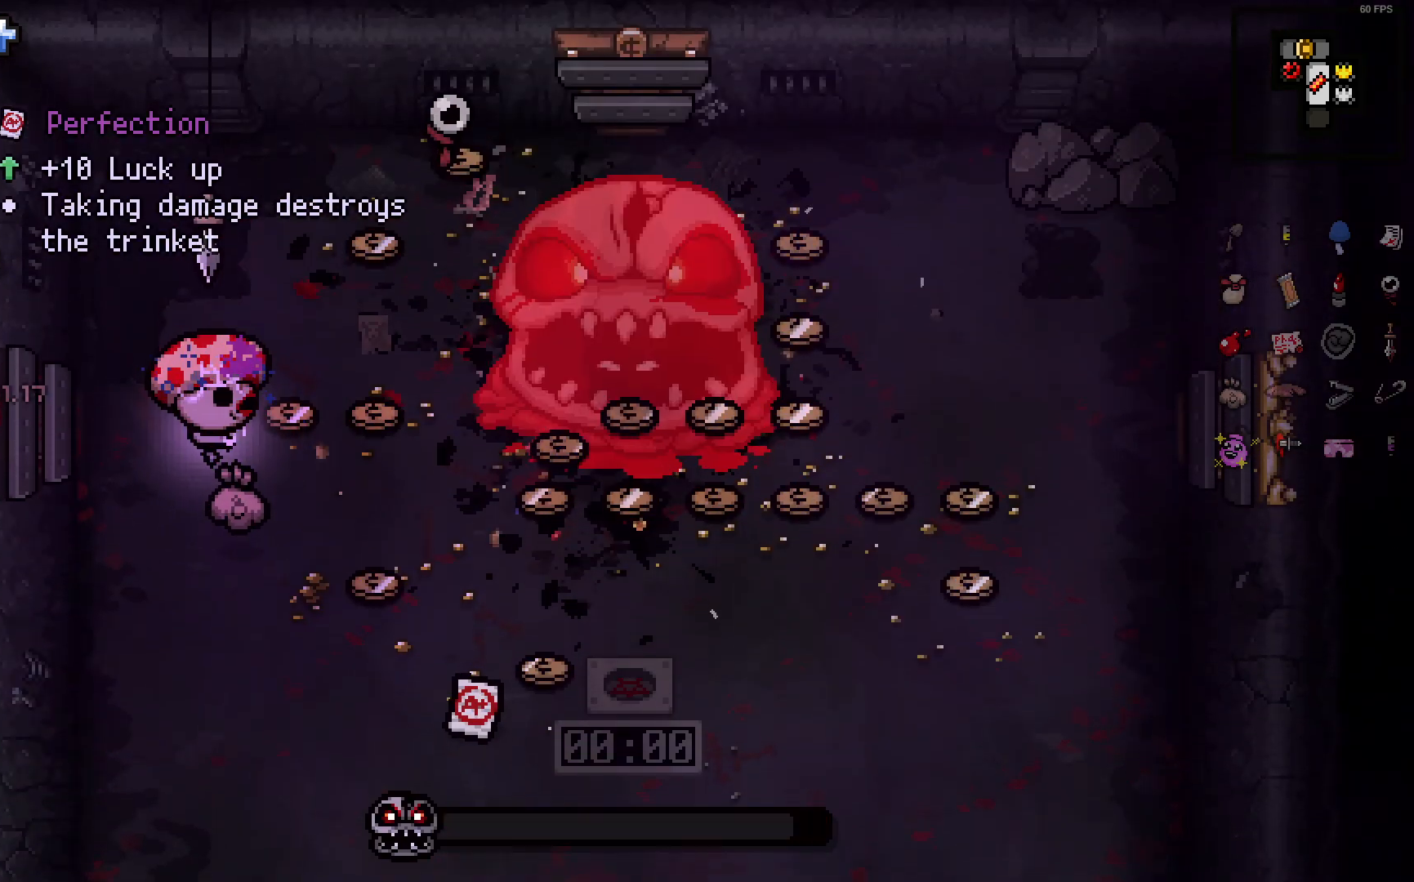
{"buttons": [], "left_stick": "right", "right_stick": "right", "events": [[50, "left_stick", "up-right"], [117, "left_stick", "center"], [167, "left_stick", "left"], [333, "left_stick", "center"], [383, "left_stick", "right"]]}
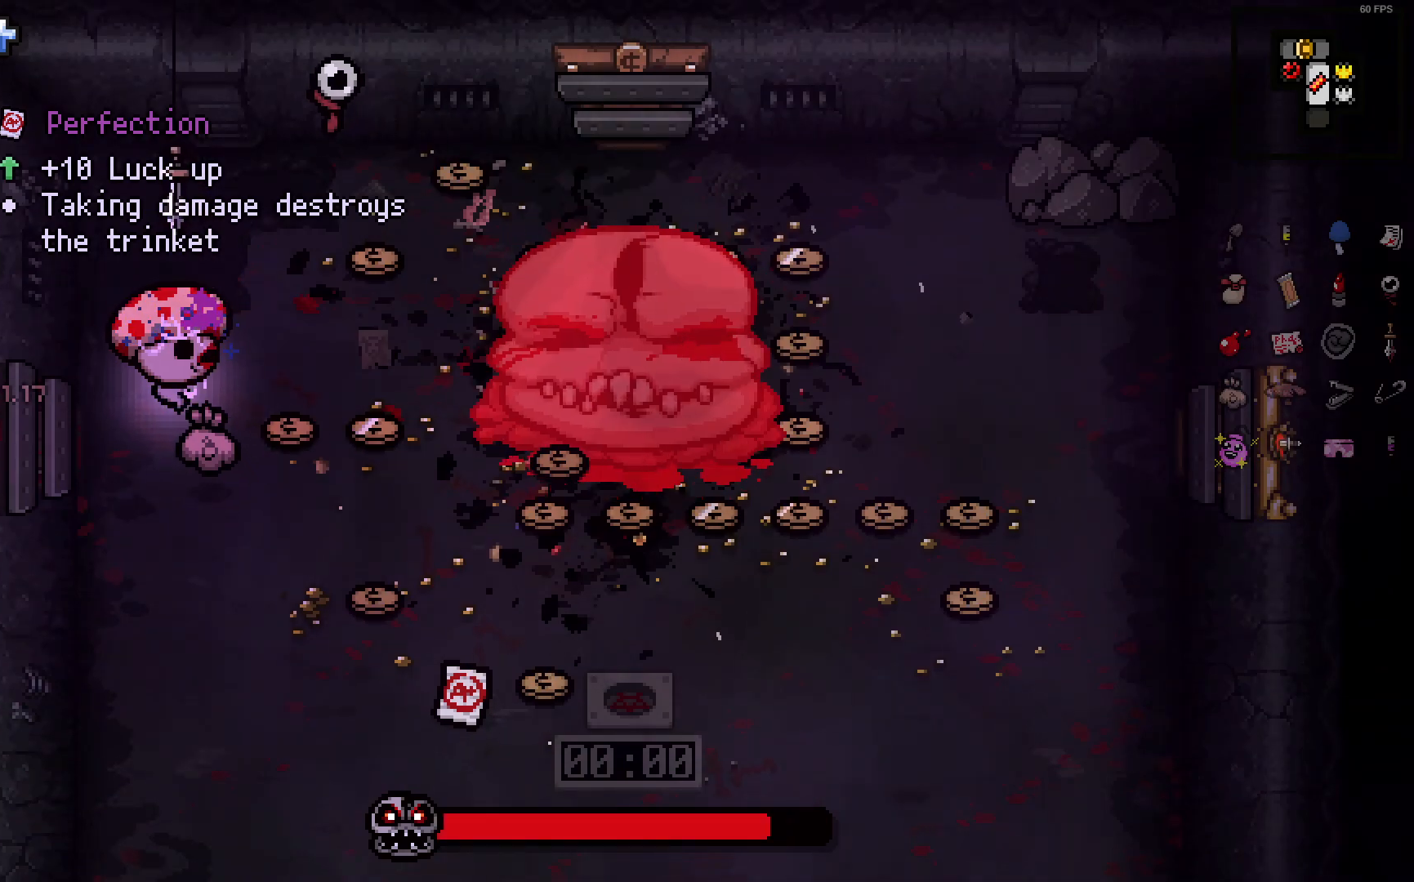
{"buttons": [], "left_stick": "down", "right_stick": "right", "events": [[67, "left_stick", "center"], [133, "left_stick", "left"], [233, "left_stick", "center"], [317, "left_stick", "left"], [483, "left_stick", "down"]]}
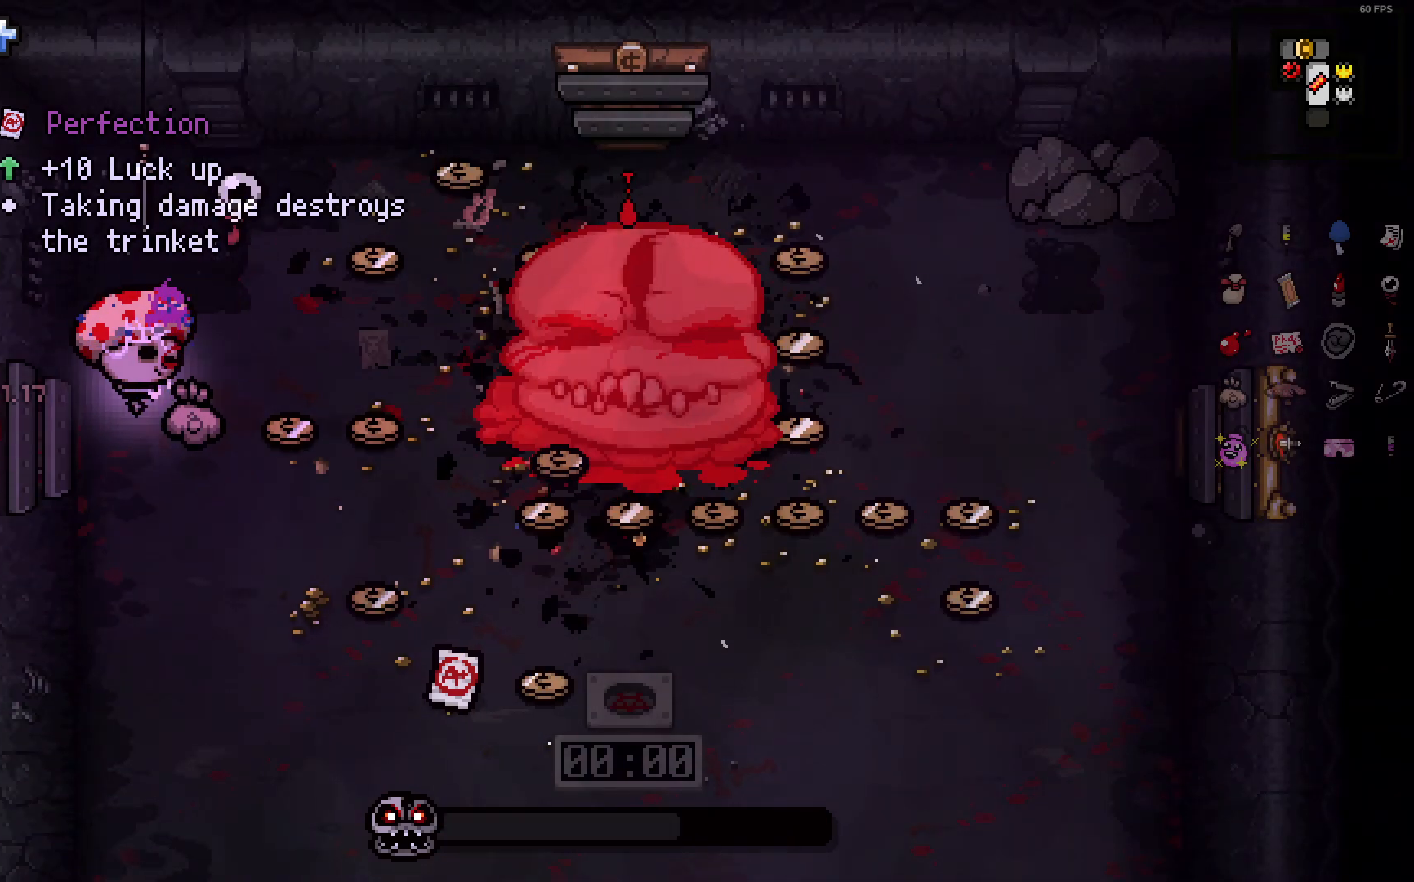
{"buttons": [], "left_stick": "down-left", "right_stick": "right", "events": [[300, "left_stick", "down-right"], [483, "left_stick", "down-left"]]}
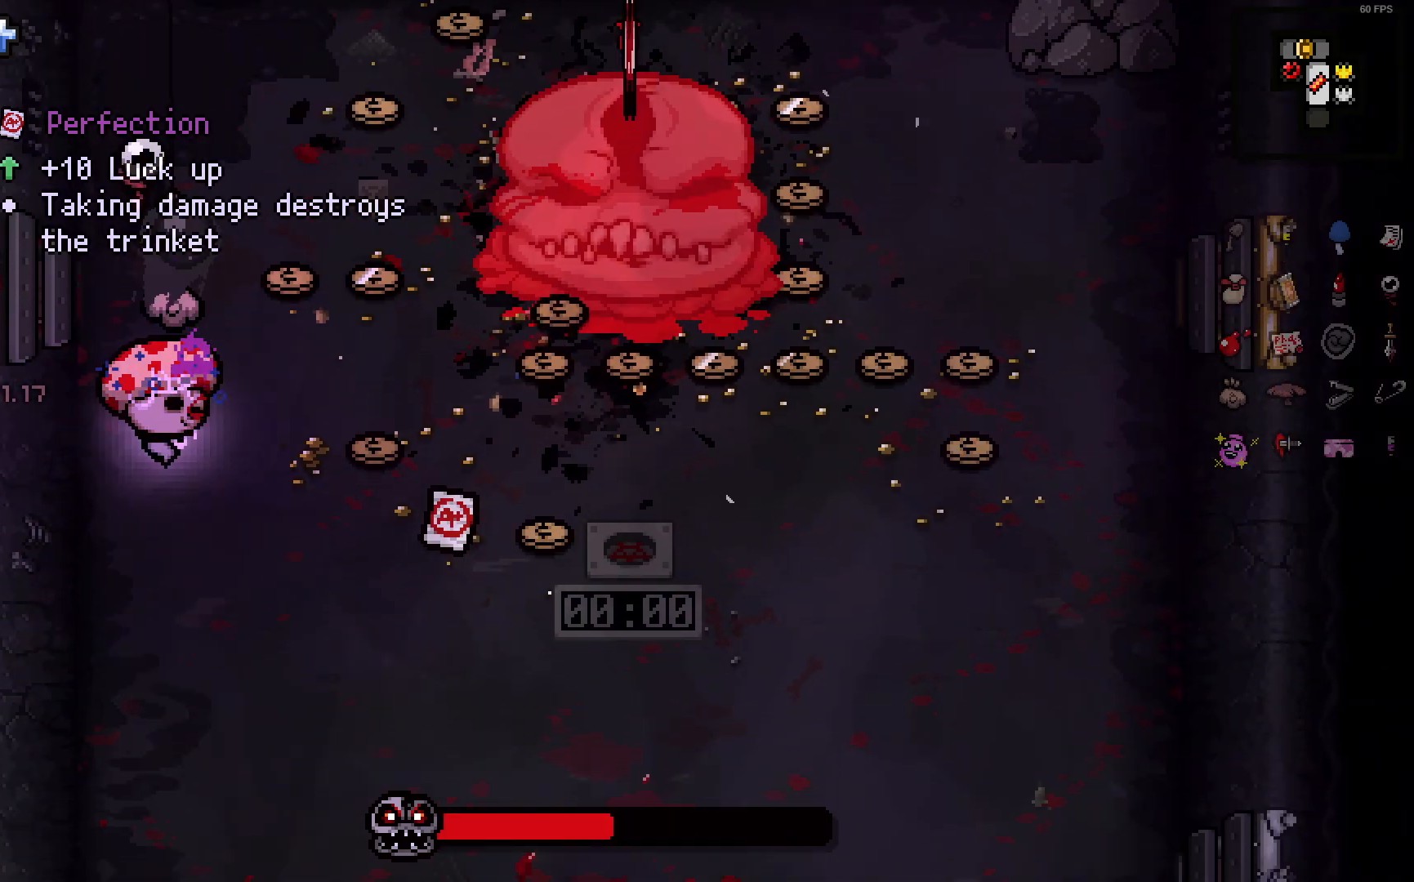
{"buttons": [], "left_stick": "up-right", "right_stick": "right", "events": [[17, "left_stick", "left"], [233, "left_stick", "up"], [400, "left_stick", "up-right"]]}
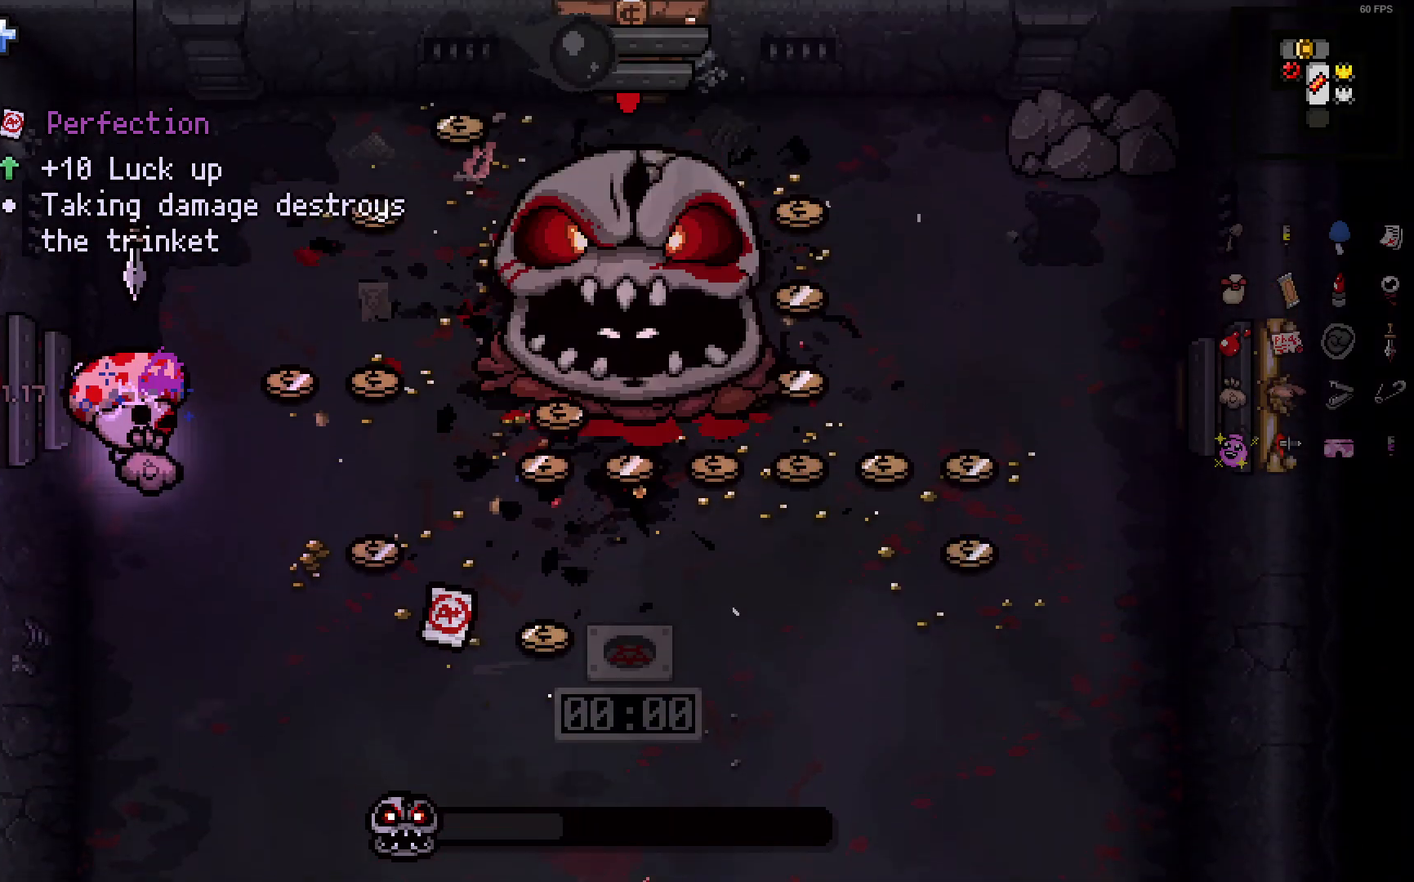
{"buttons": [], "left_stick": "center", "right_stick": "right", "events": [[133, "left_stick", "left"], [233, "left_stick", "center"], [300, "left_stick", "up-right"], [450, "left_stick", "center"]]}
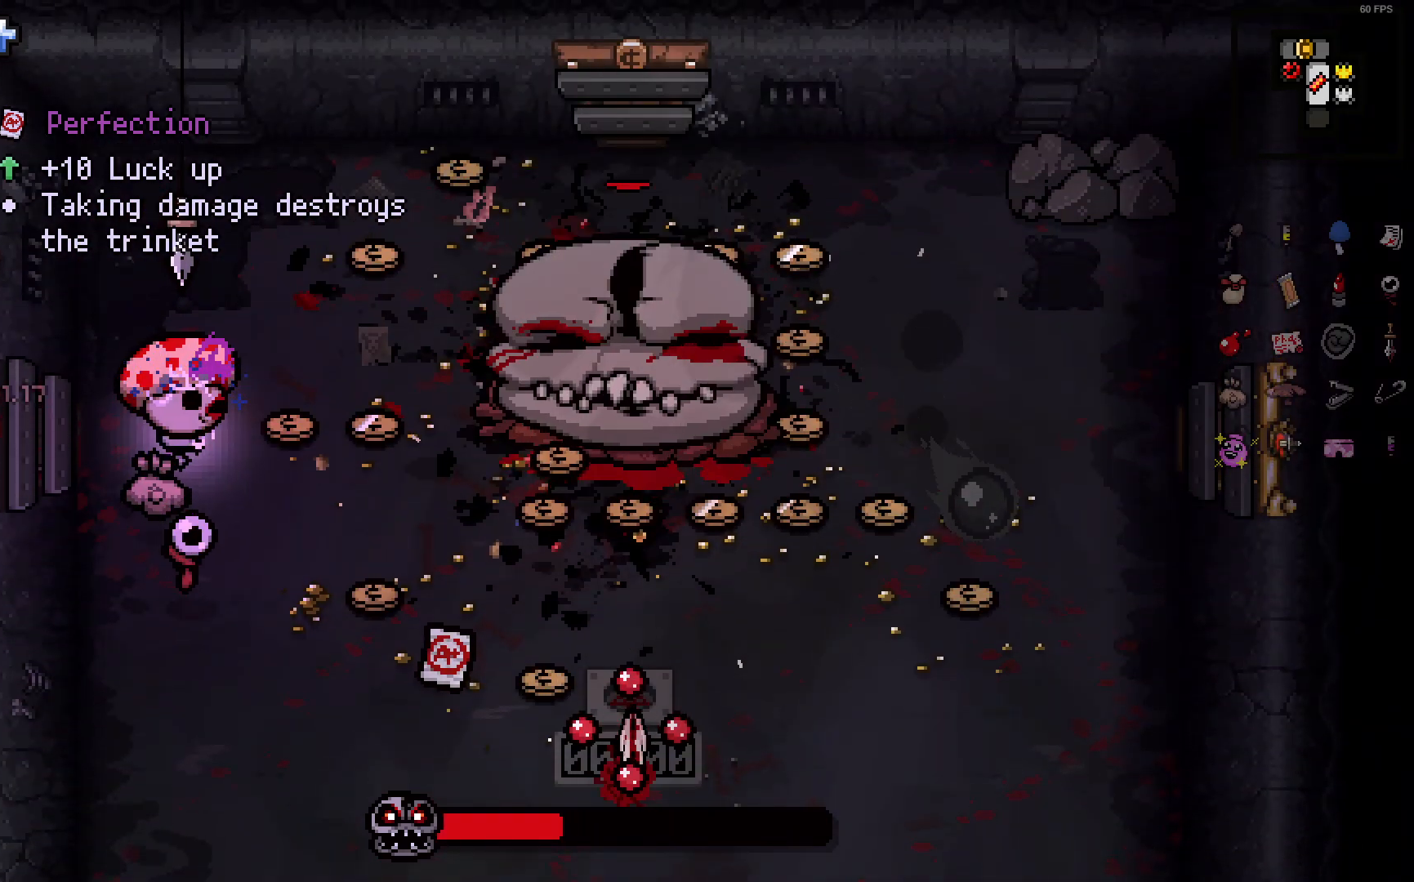
{"buttons": [], "left_stick": "right", "right_stick": "right", "events": [[50, "left_stick", "left"], [200, "left_stick", "center"], [250, "left_stick", "left"], [417, "left_stick", "right"]]}
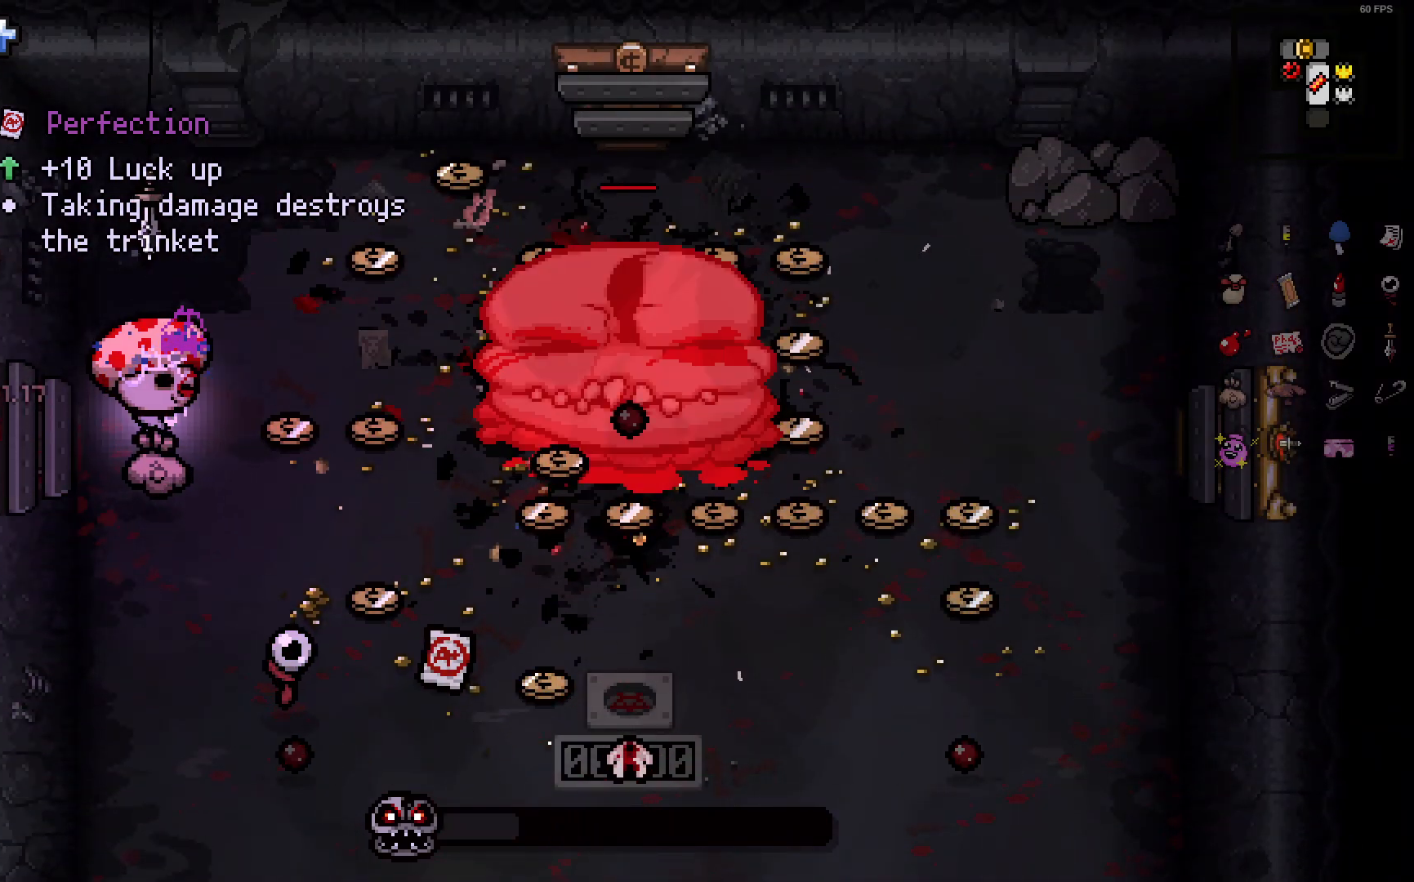
{"buttons": [], "left_stick": "down-left", "right_stick": "right", "events": [[217, "left_stick", "left"], [417, "left_stick", "center"], [500, "left_stick", "down-left"]]}
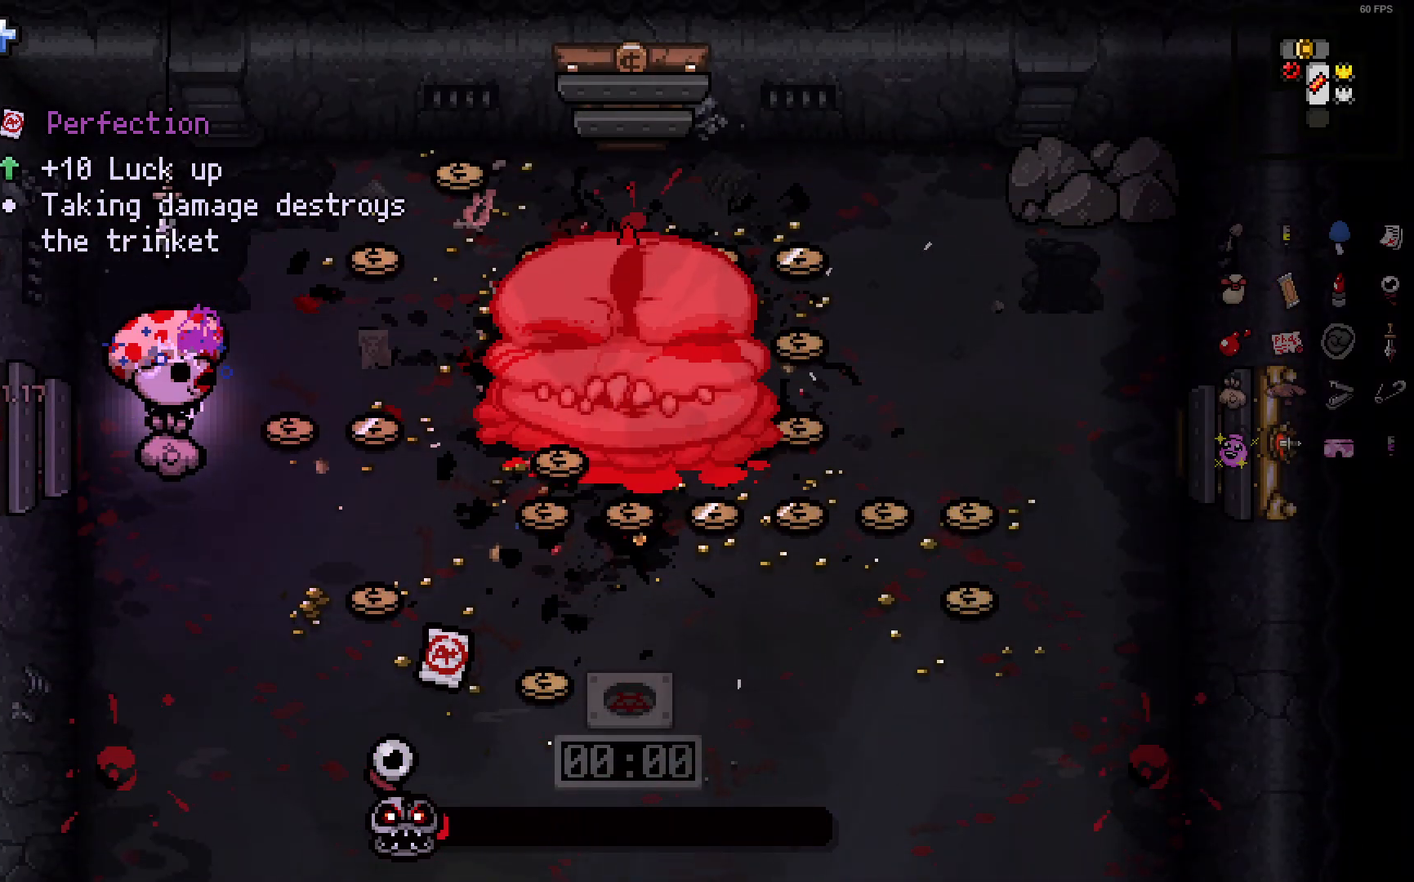
{"buttons": [], "left_stick": "down", "right_stick": "right", "events": [[150, "left_stick", "down"]]}
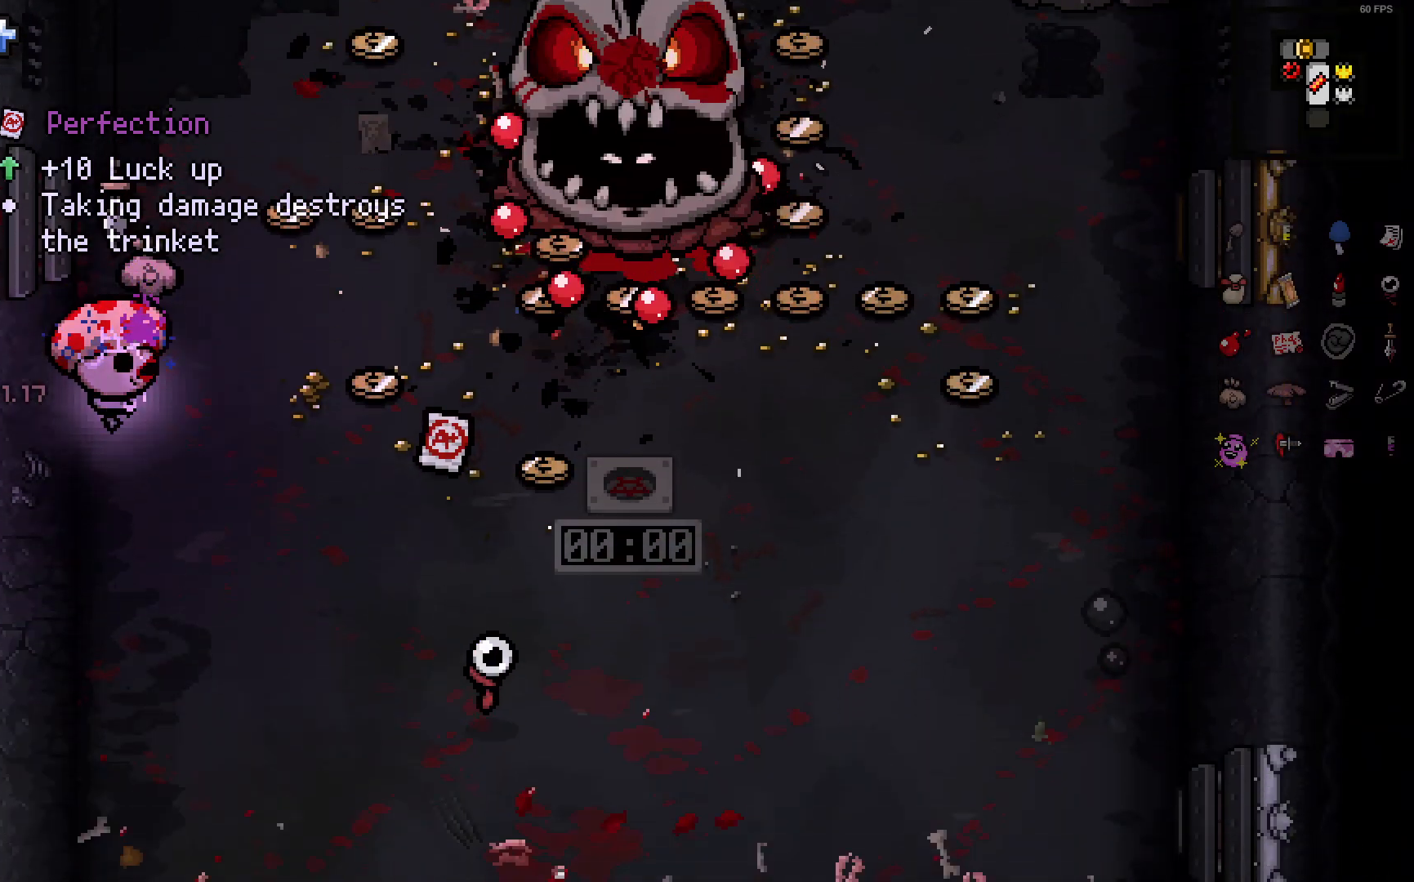
{"buttons": [], "left_stick": "down", "right_stick": "up-right", "events": [[133, "right_stick", "up-right"]]}
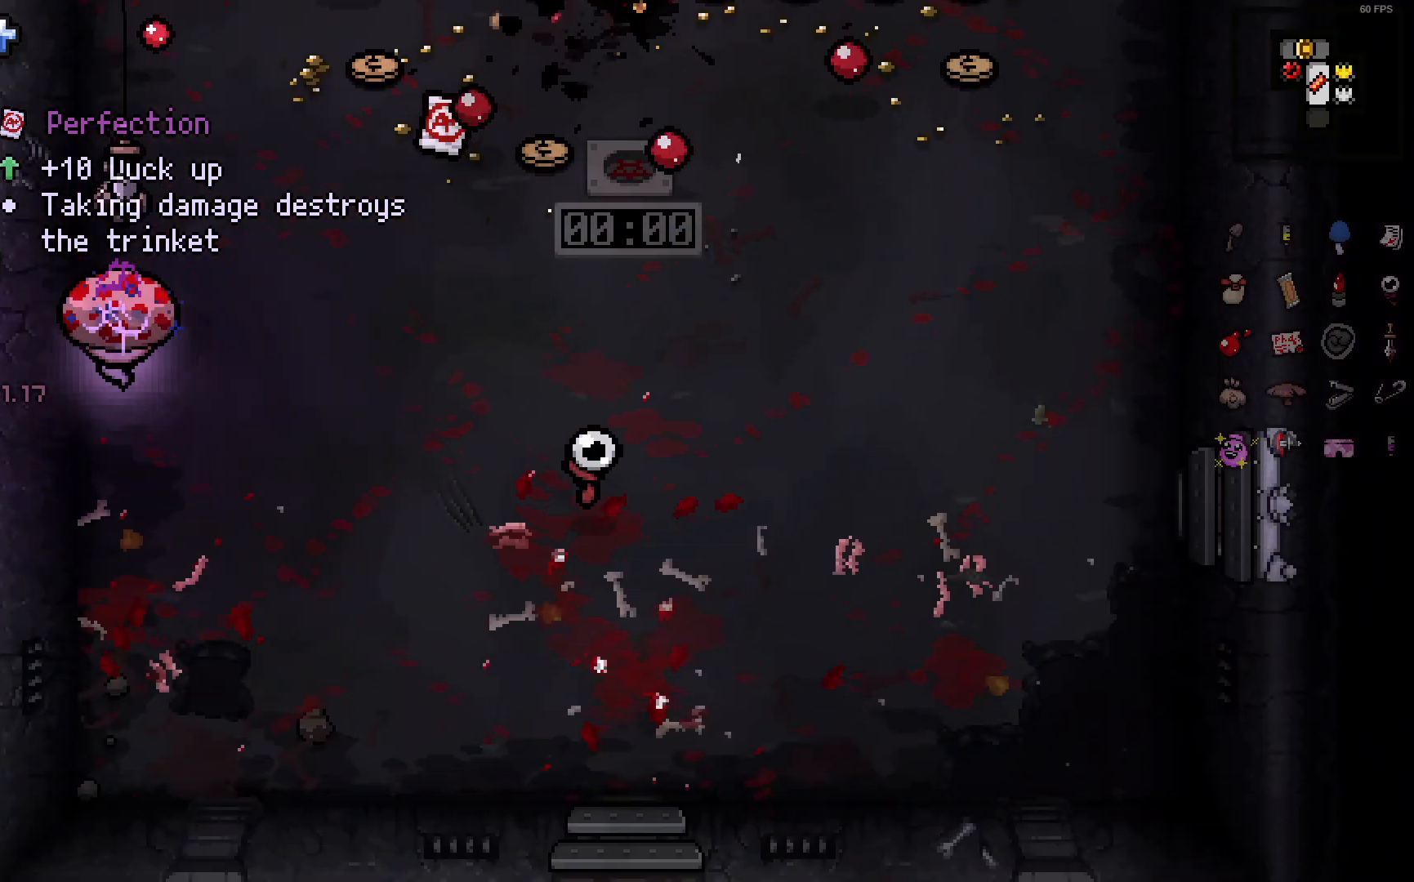
{"buttons": [], "left_stick": "down", "right_stick": "up", "events": [[17, "right_stick", "up"], [350, "DPAD_DOWN", "down"], [467, "DPAD_DOWN", "up"]]}
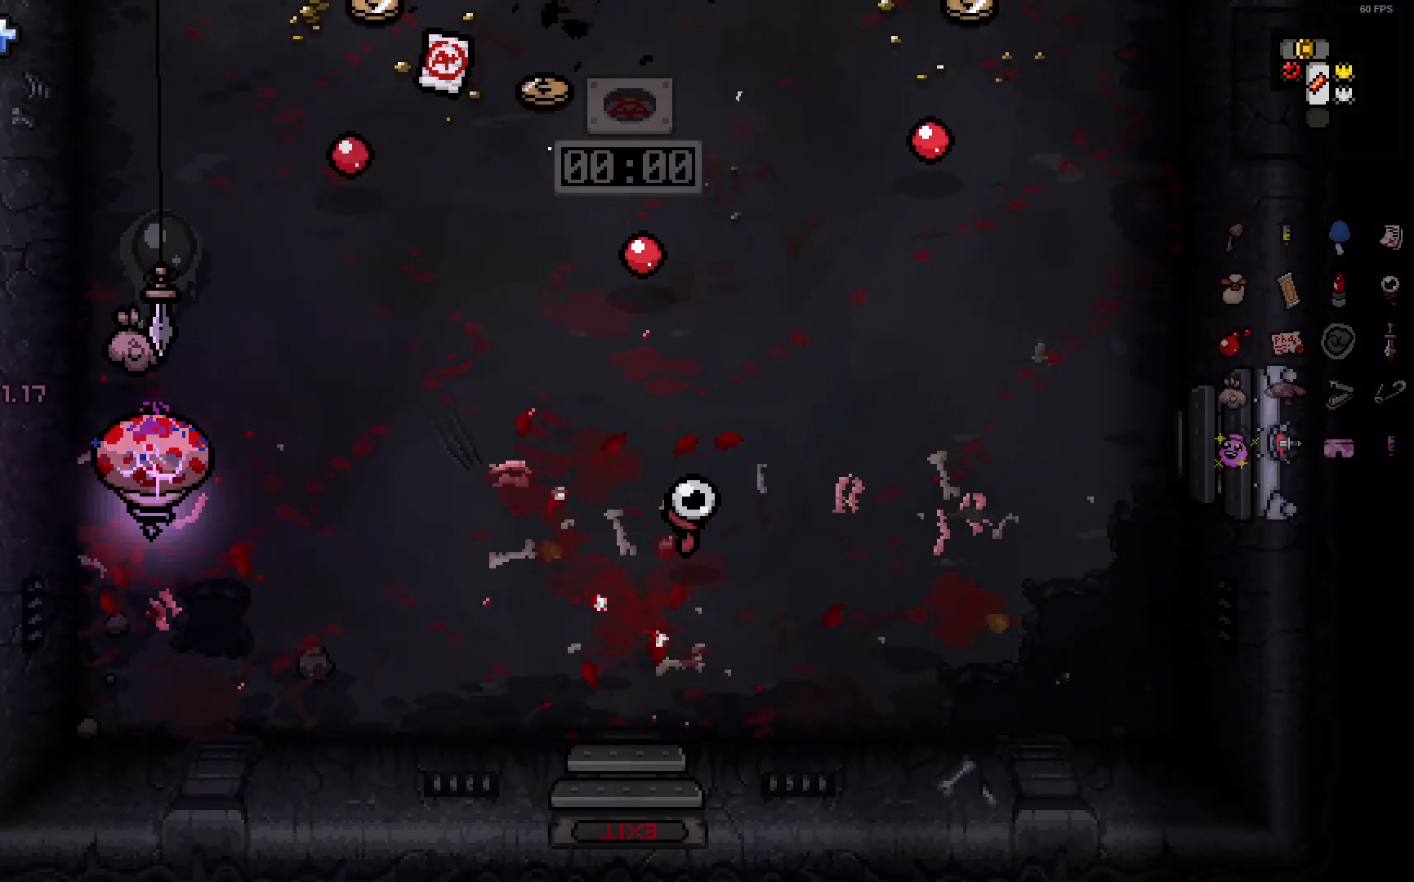
{"buttons": [], "left_stick": "down-right", "right_stick": "up", "events": [[33, "left_stick", "down-right"], [167, "DPAD_RIGHT", "down"], [283, "DPAD_RIGHT", "up"]]}
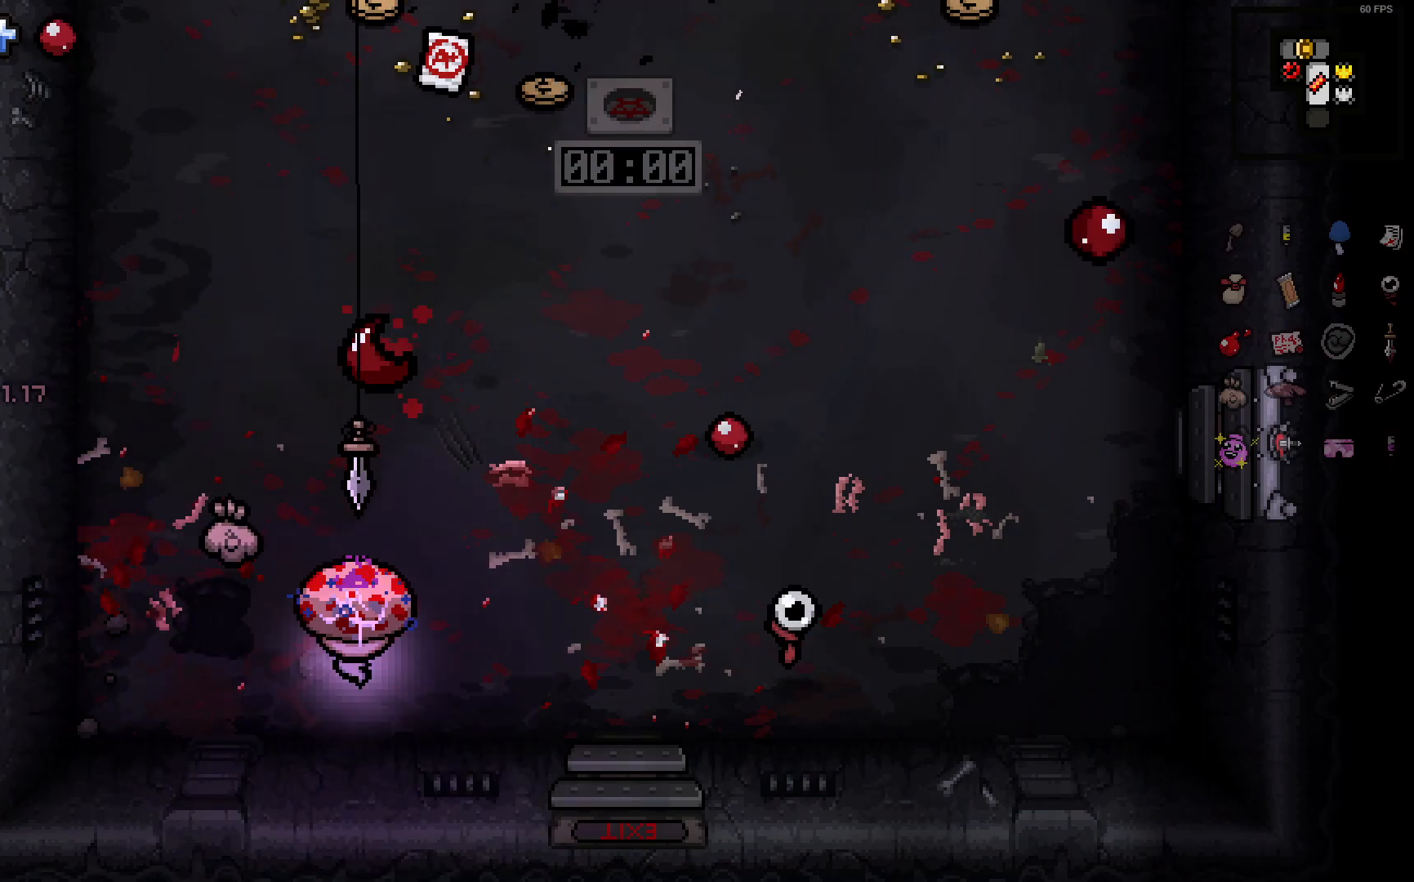
{"buttons": [], "left_stick": "right", "right_stick": "up", "events": [[117, "left_stick", "up"], [500, "left_stick", "right"]]}
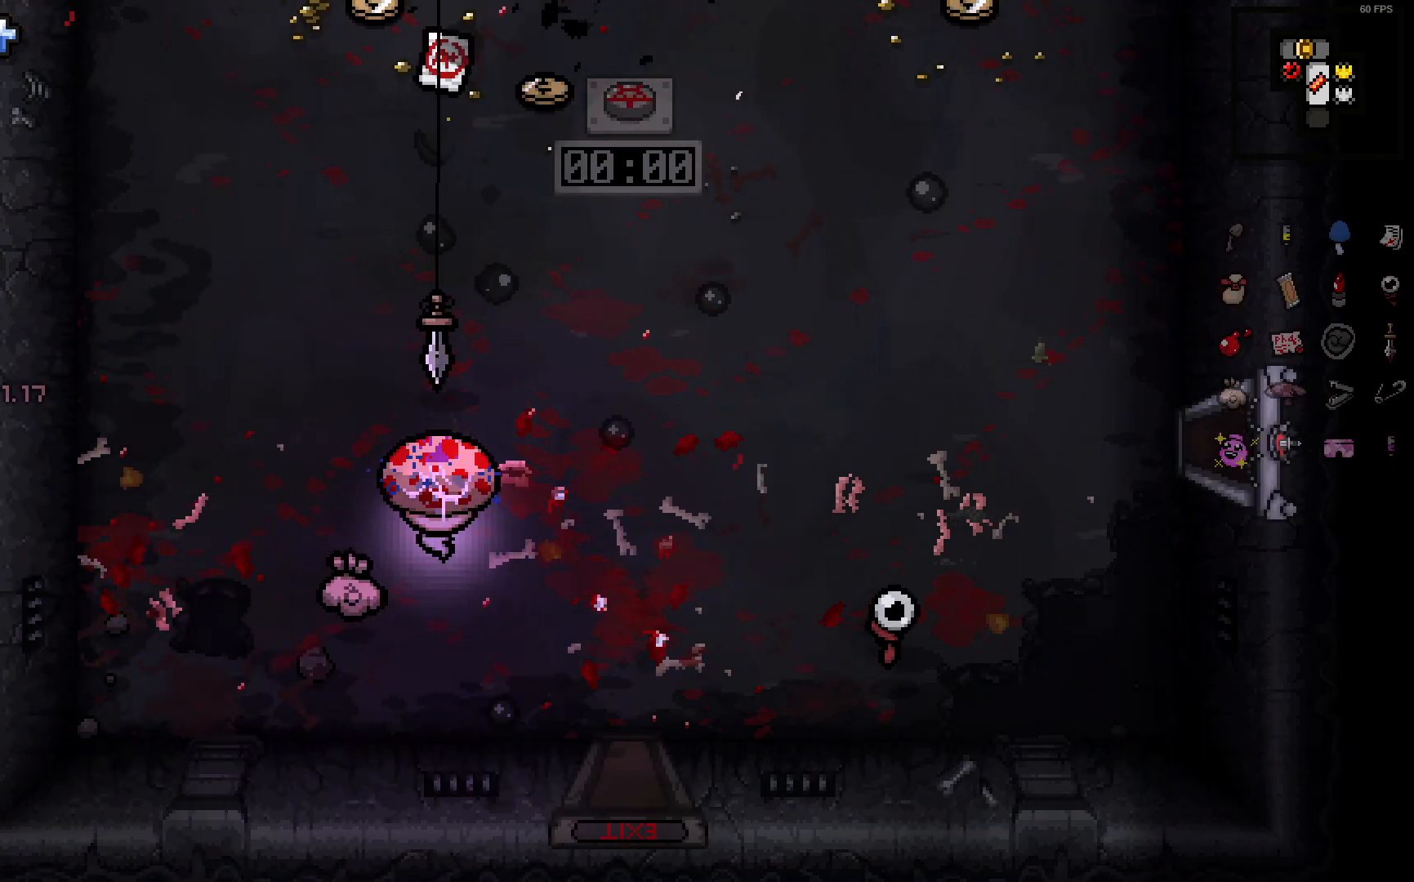
{"buttons": [], "left_stick": "up", "right_stick": "center", "events": [[150, "left_stick", "down"], [283, "left_stick", "left"], [333, "left_stick", "up-left"], [450, "left_stick", "up"], [500, "right_stick", "center"]]}
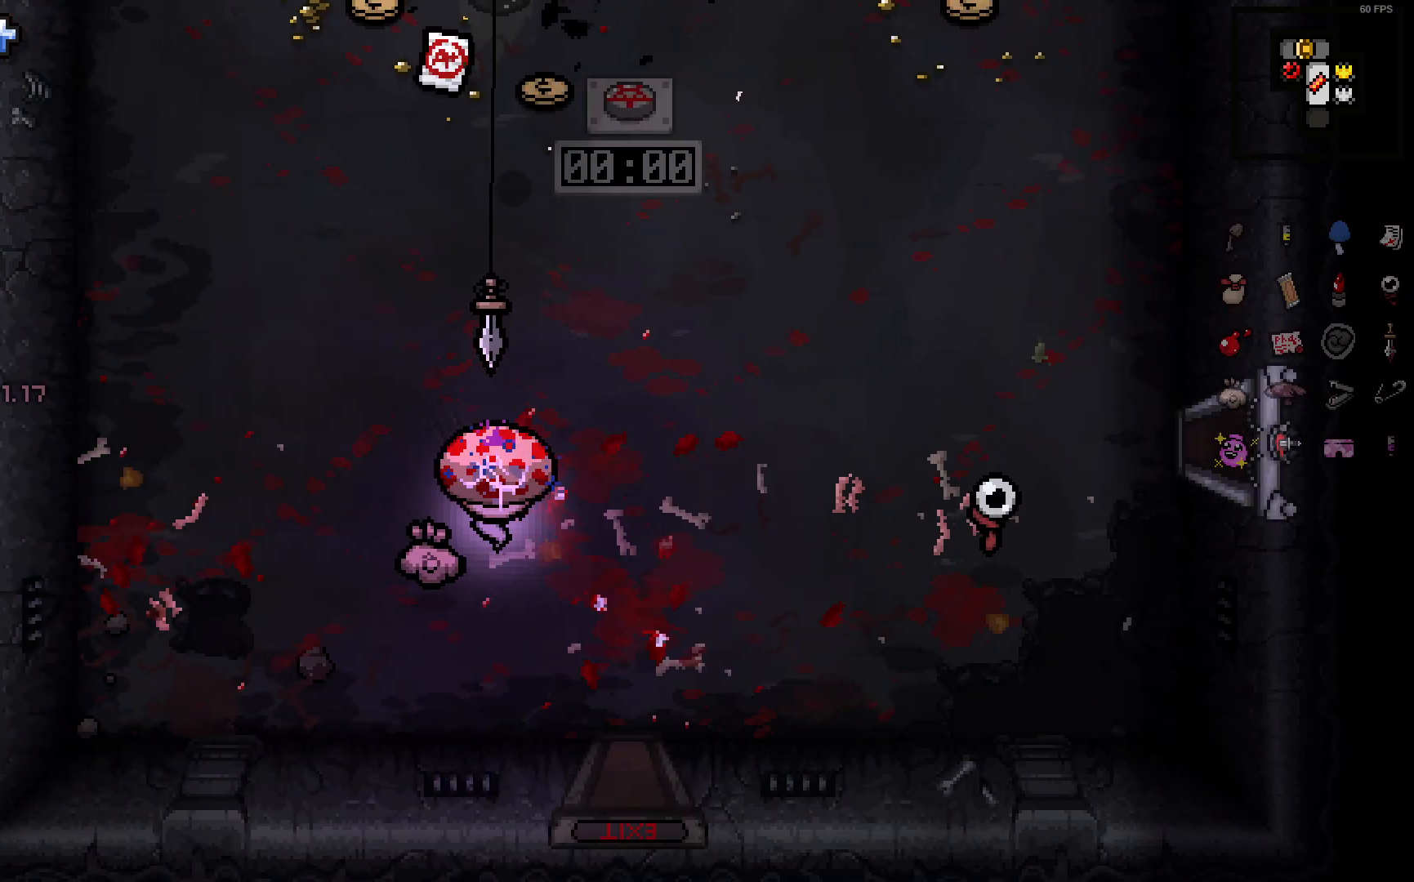
{"buttons": [], "left_stick": "up", "right_stick": "center", "events": []}
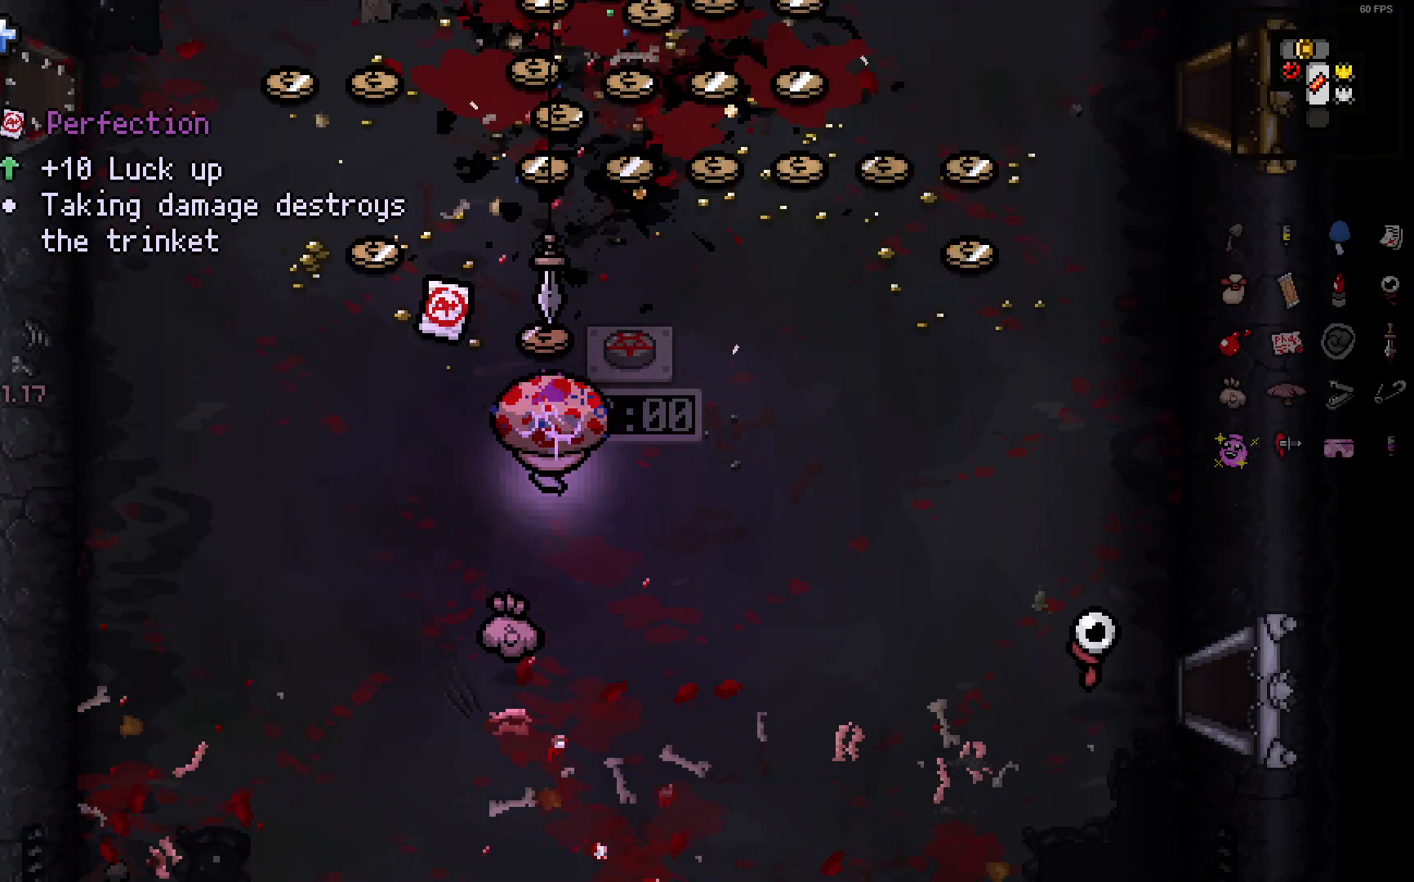
{"buttons": [], "left_stick": "left", "right_stick": "center", "events": [[33, "left_stick", "up-left"], [150, "left_stick", "up"], [417, "left_stick", "left"]]}
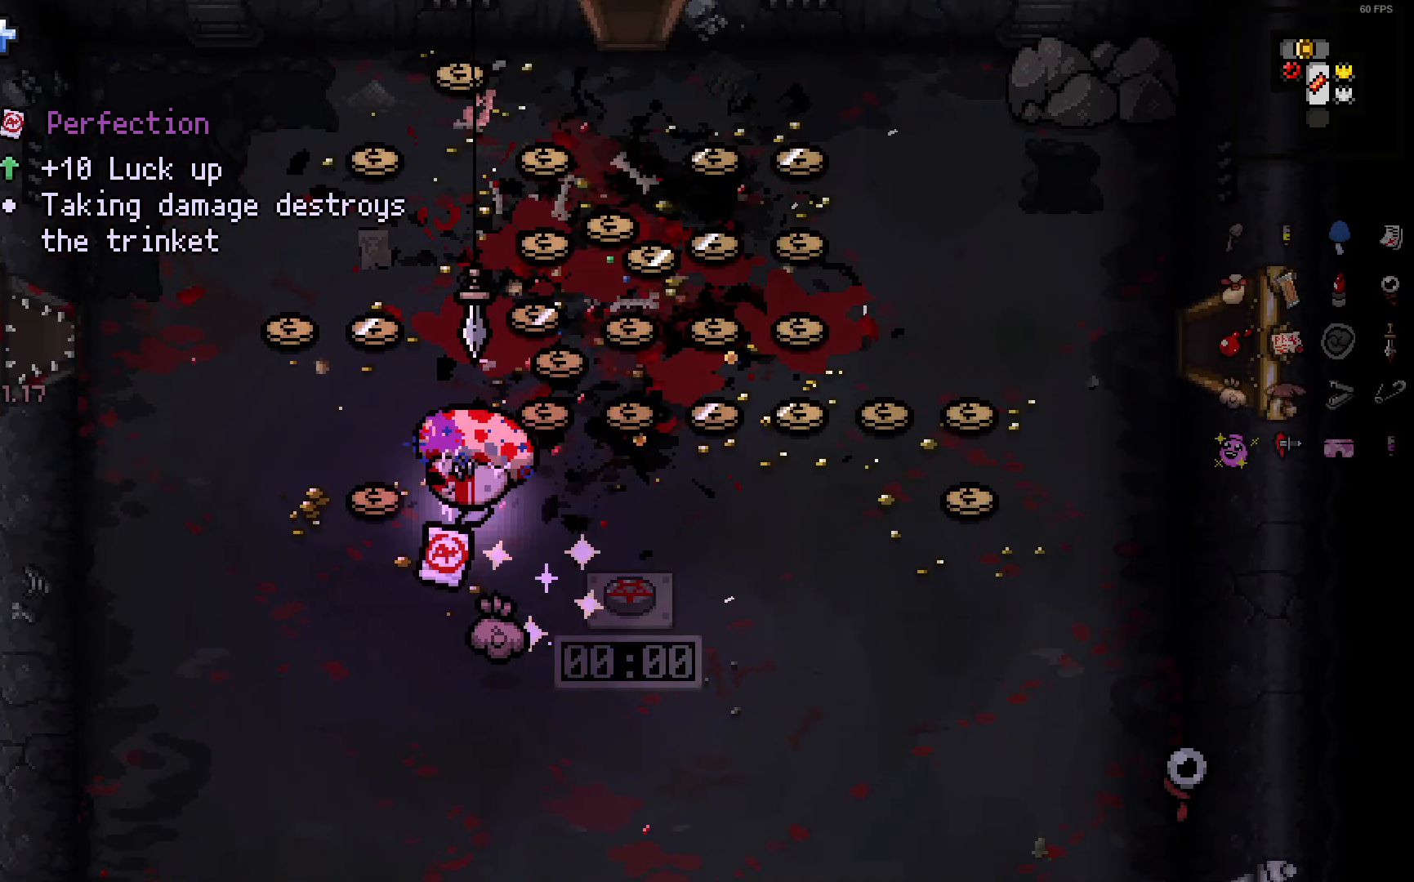
{"buttons": [], "left_stick": "up-left", "right_stick": "center", "events": [[183, "left_stick", "up"], [467, "left_stick", "up-left"]]}
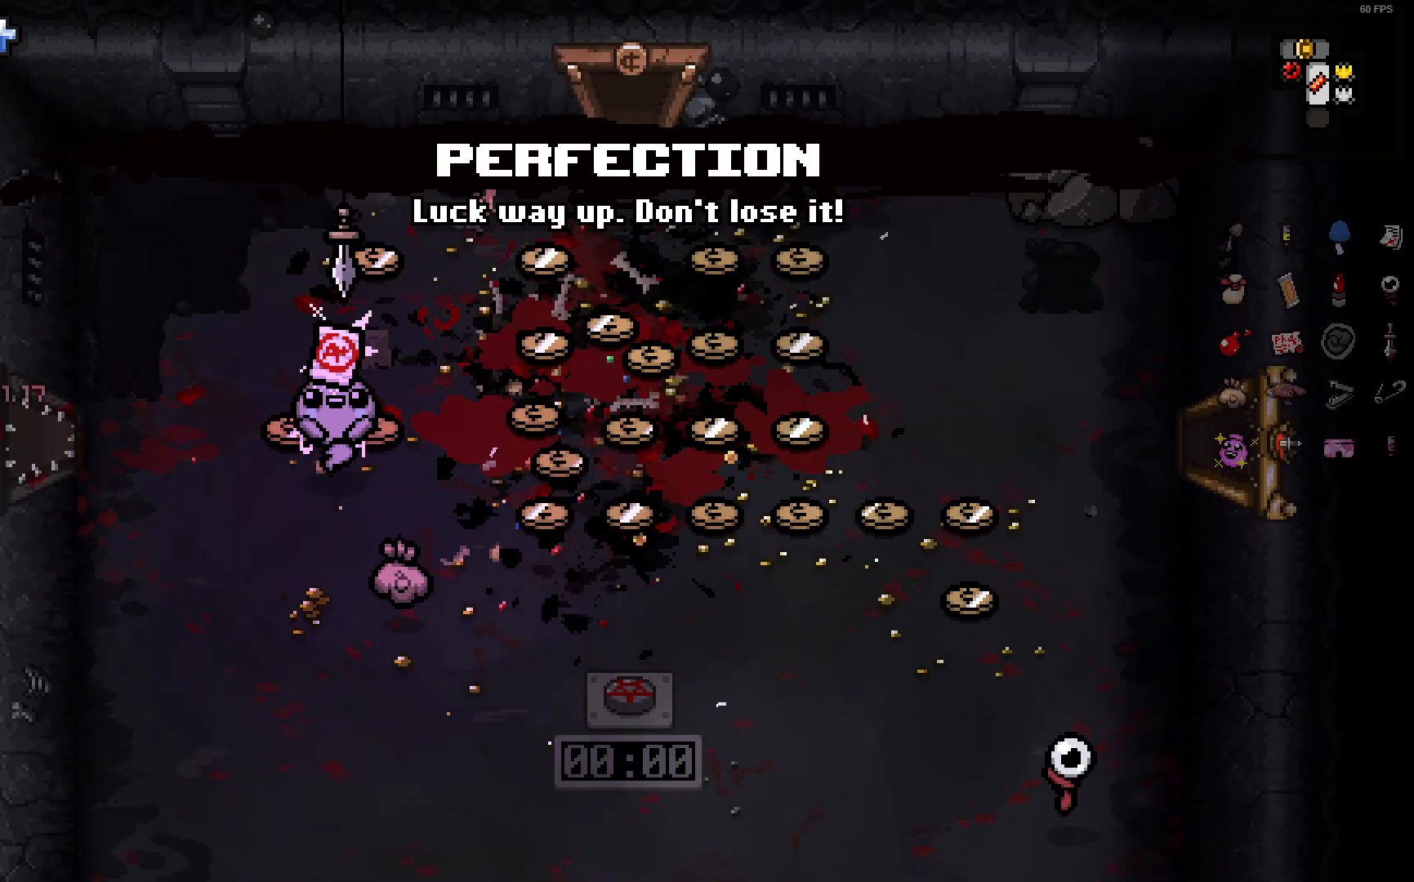
{"buttons": [], "left_stick": "down-right", "right_stick": "center", "events": [[150, "left_stick", "up-right"], [300, "left_stick", "down-right"]]}
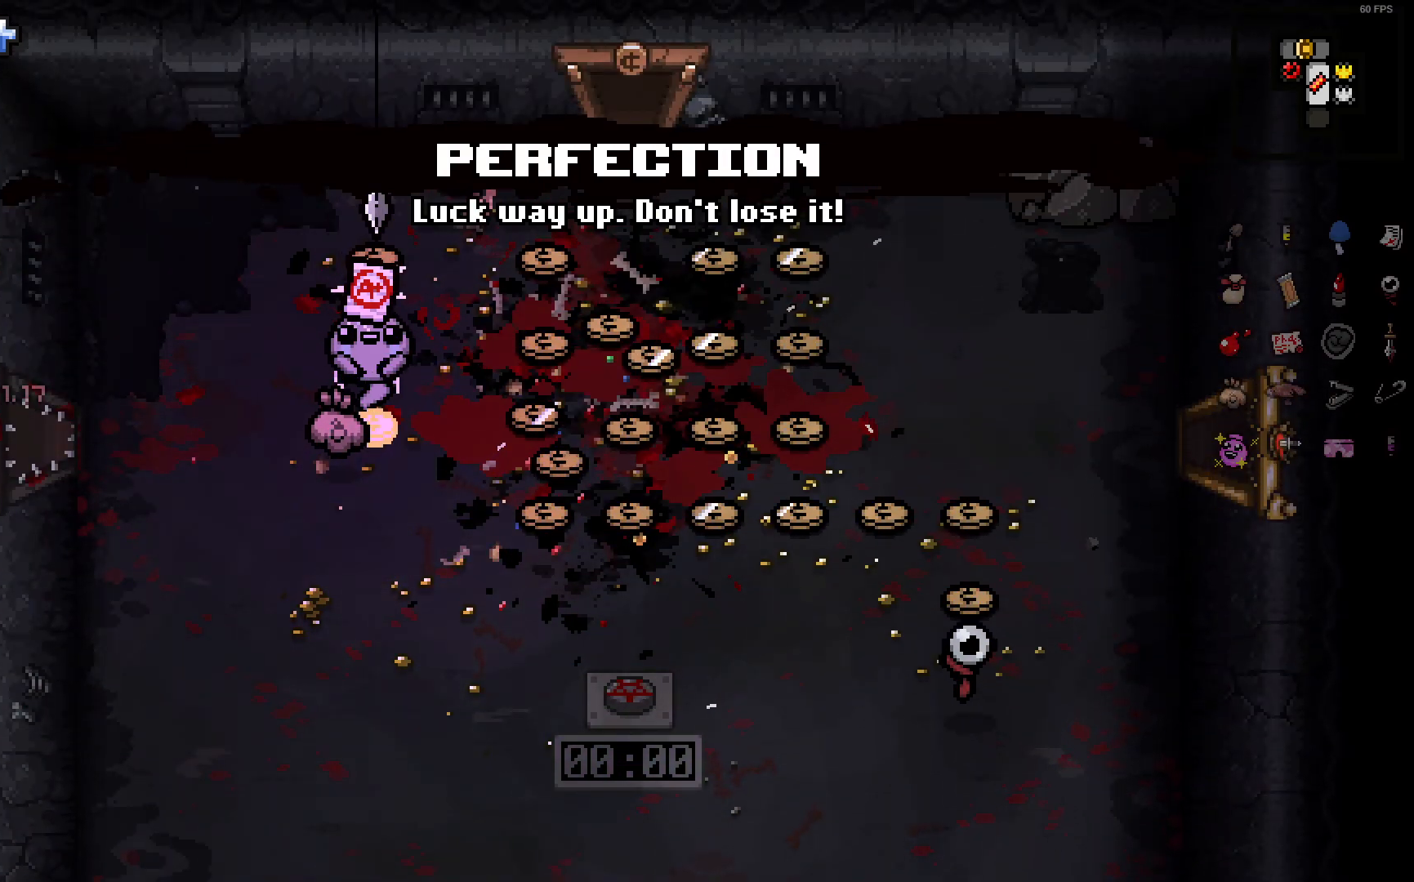
{"buttons": [], "left_stick": "up-right", "right_stick": "center", "events": [[67, "left_stick", "up-right"], [167, "left_stick", "up"], [500, "left_stick", "up-right"]]}
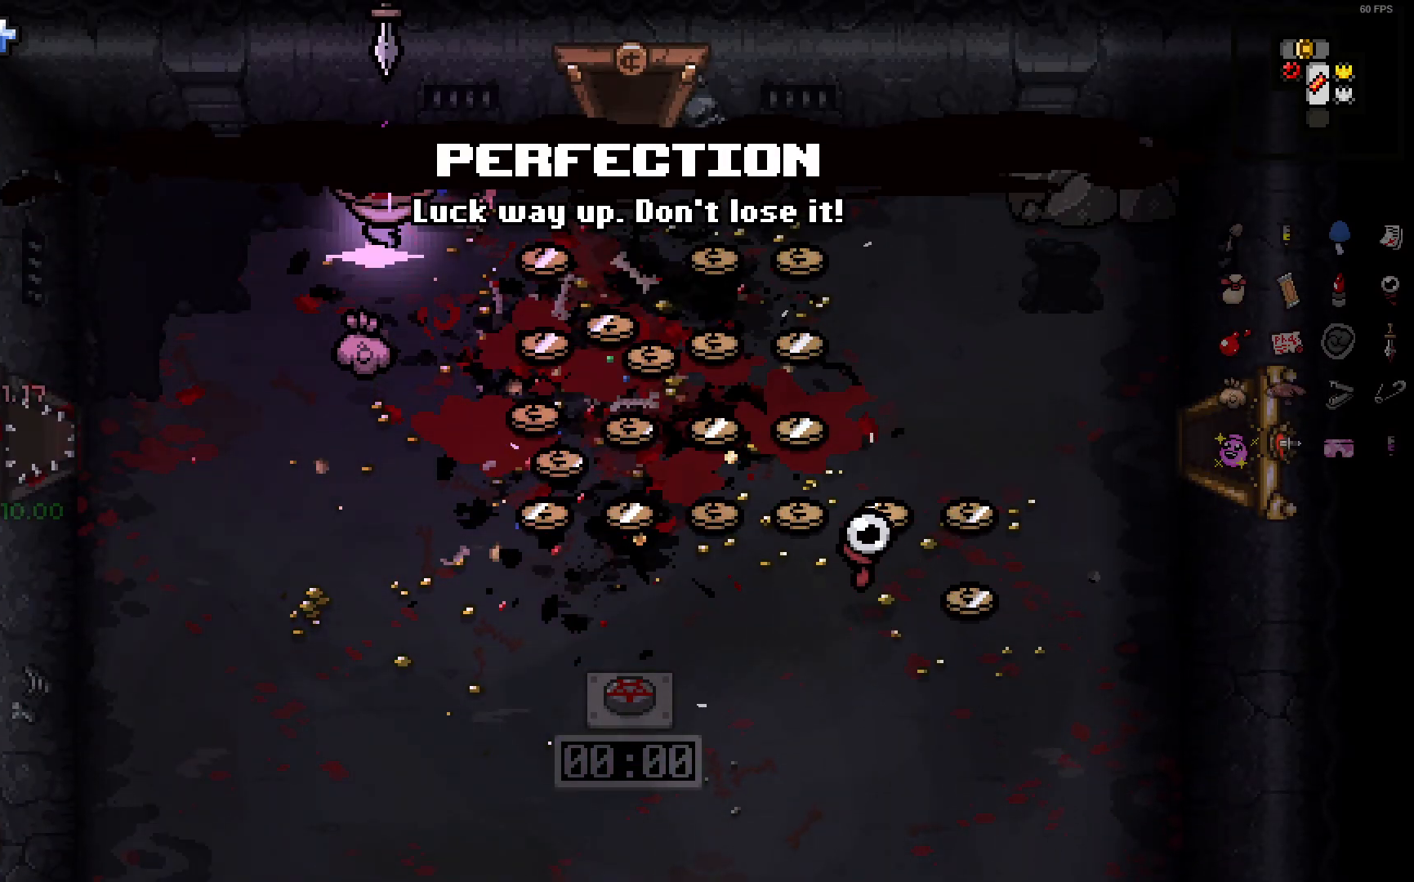
{"buttons": [], "left_stick": "down", "right_stick": "center", "events": [[200, "left_stick", "down-right"], [317, "left_stick", "down"]]}
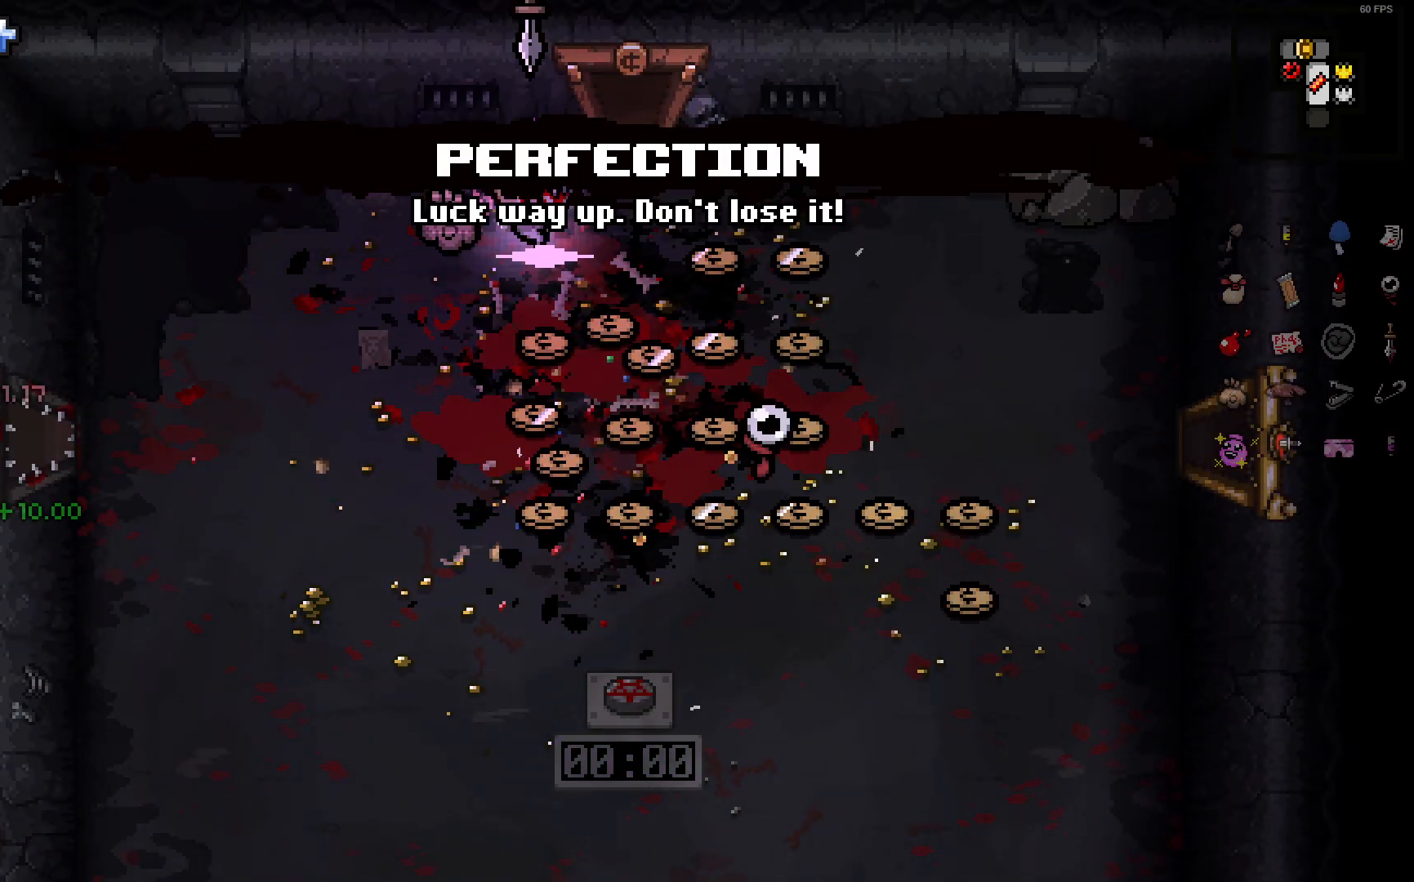
{"buttons": [], "left_stick": "down", "right_stick": "center", "events": []}
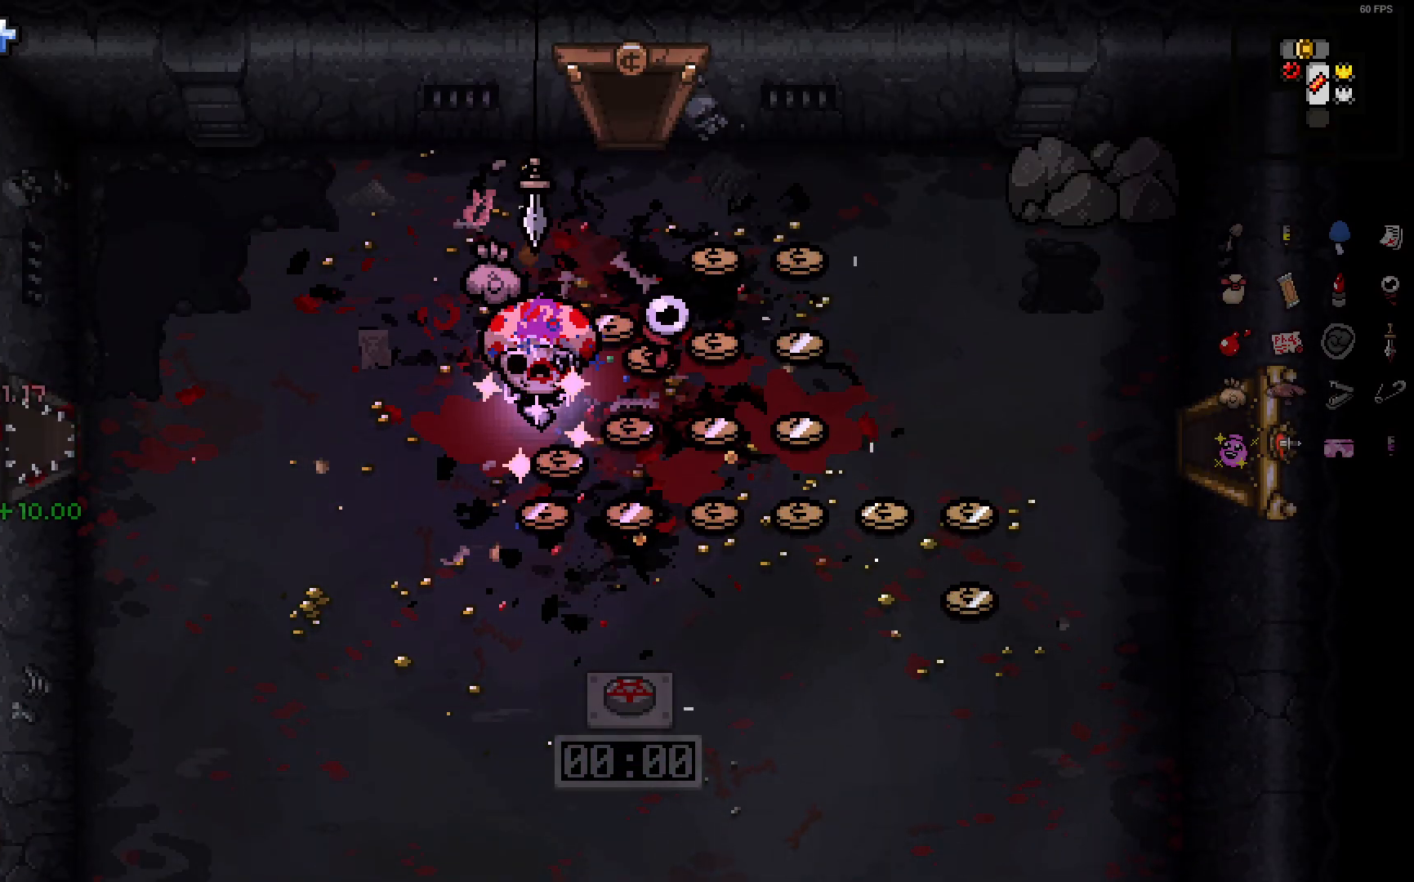
{"buttons": [], "left_stick": "right", "right_stick": "center", "events": [[100, "left_stick", "down-right"], [233, "left_stick", "right"]]}
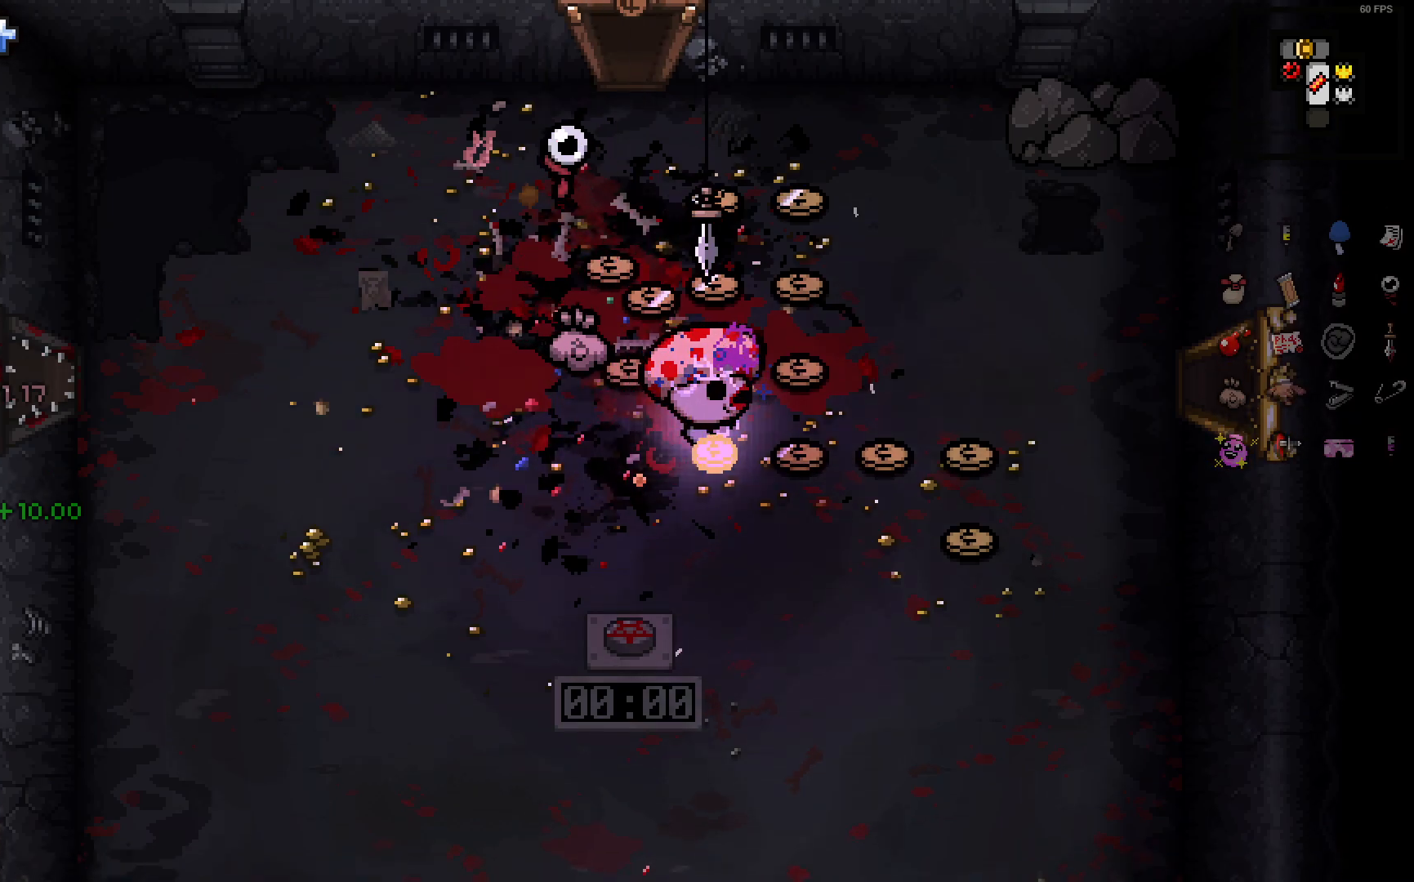
{"buttons": [], "left_stick": "down", "right_stick": "center", "events": [[350, "left_stick", "down"]]}
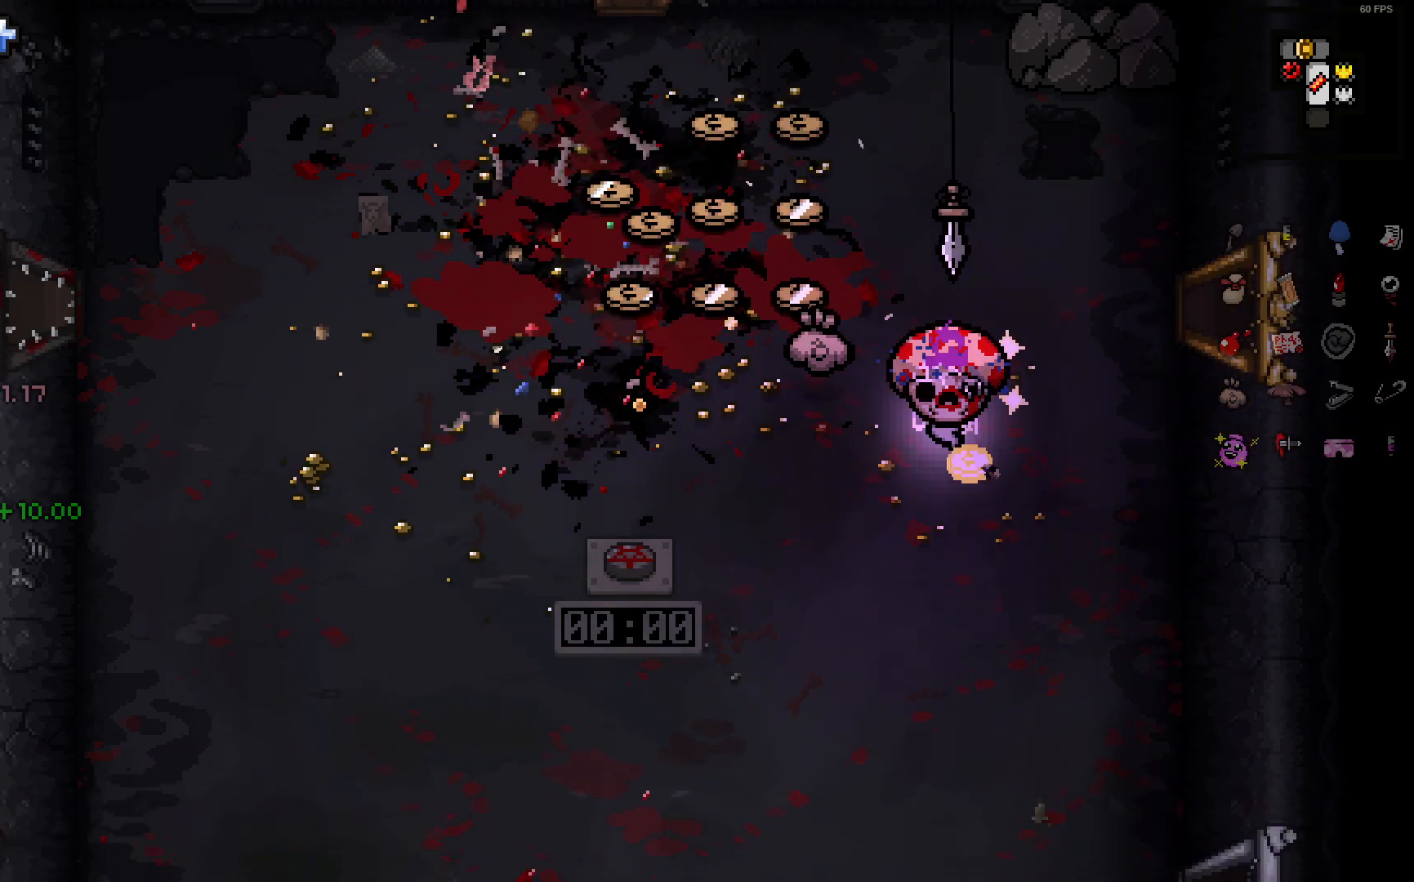
{"buttons": [], "left_stick": "up-left", "right_stick": "center", "events": [[67, "left_stick", "up-left"]]}